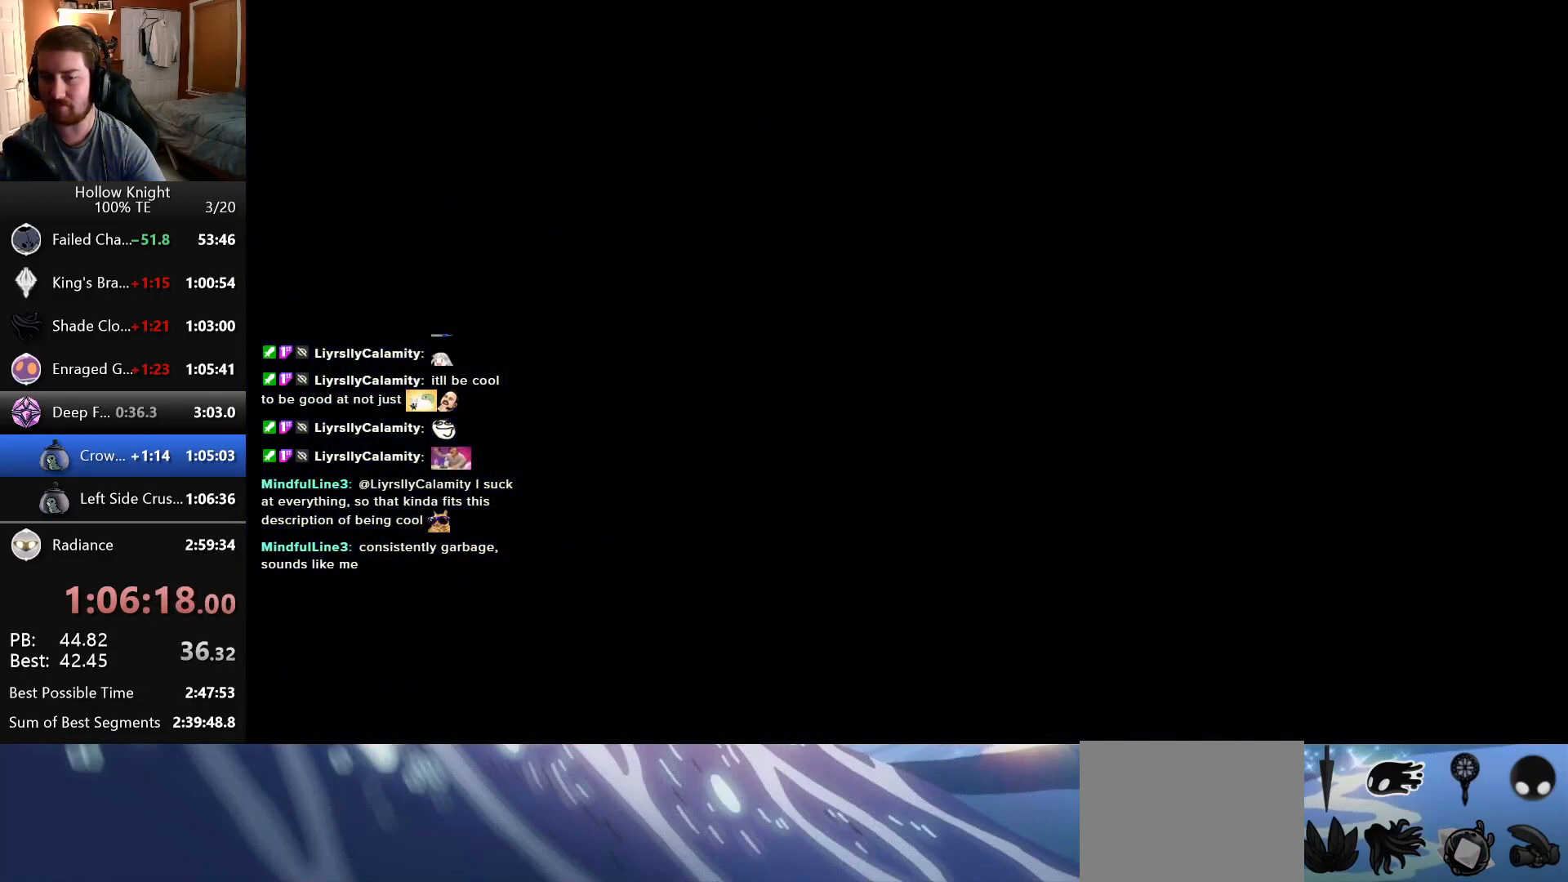
Gameplay with keyboard; each line is a JSON object with the keys held at the frame after it. "events" lists presses ("down") and releases ("up") of "down", "escape", "left", "return", "right" and "up" between this image and that frame as [ms after this image, input, new state], when the widget could be followed in between. No other keys are recorded. Mouse input is not recorded.
{"keys": ["right"], "events": []}
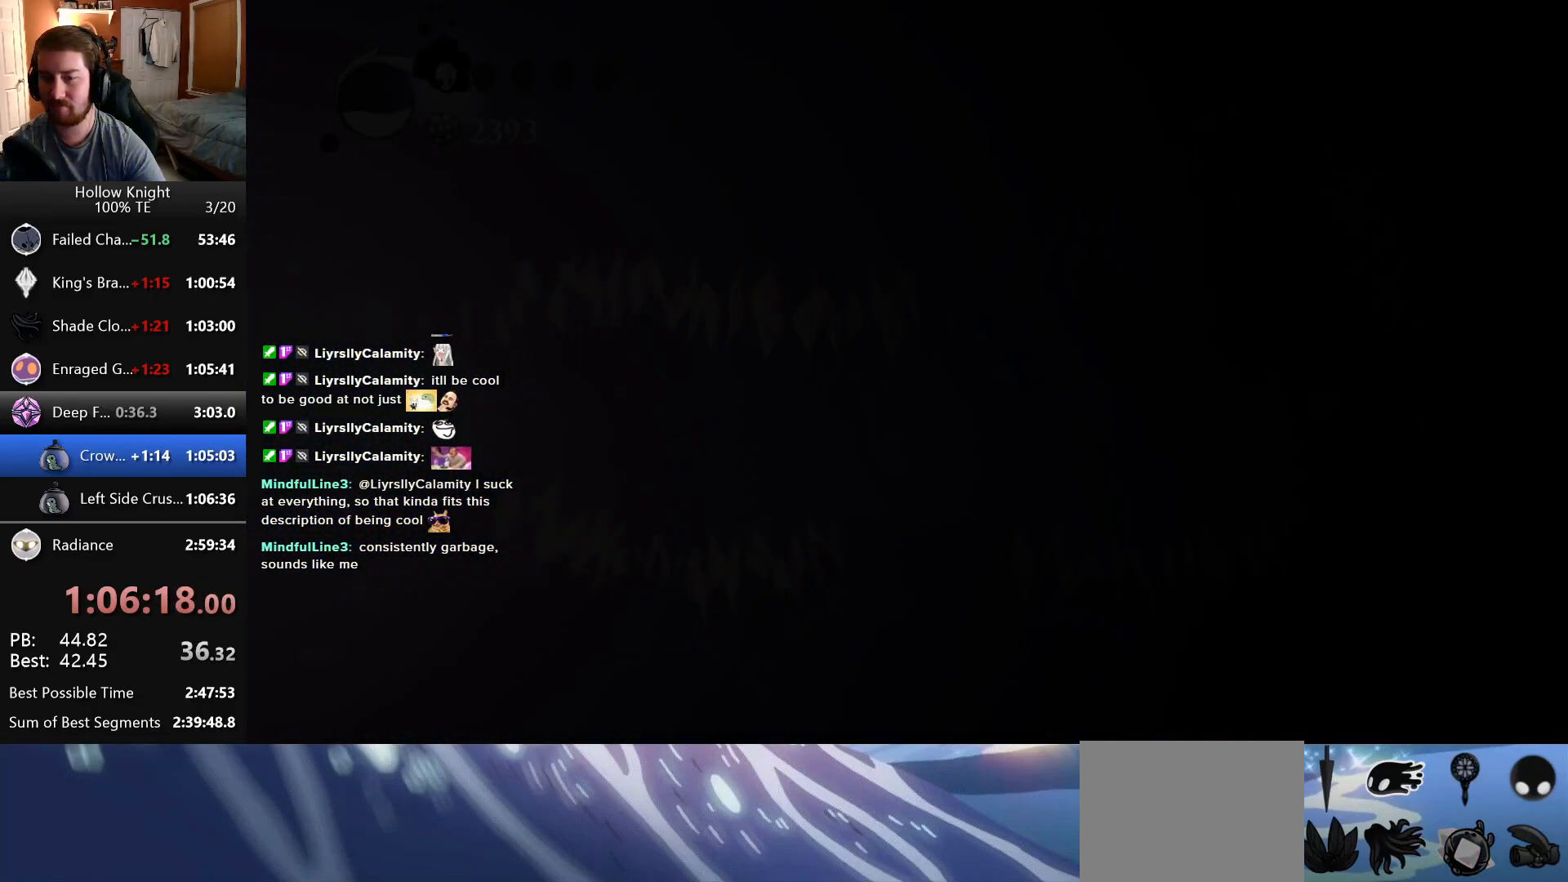
{"keys": ["right"], "events": []}
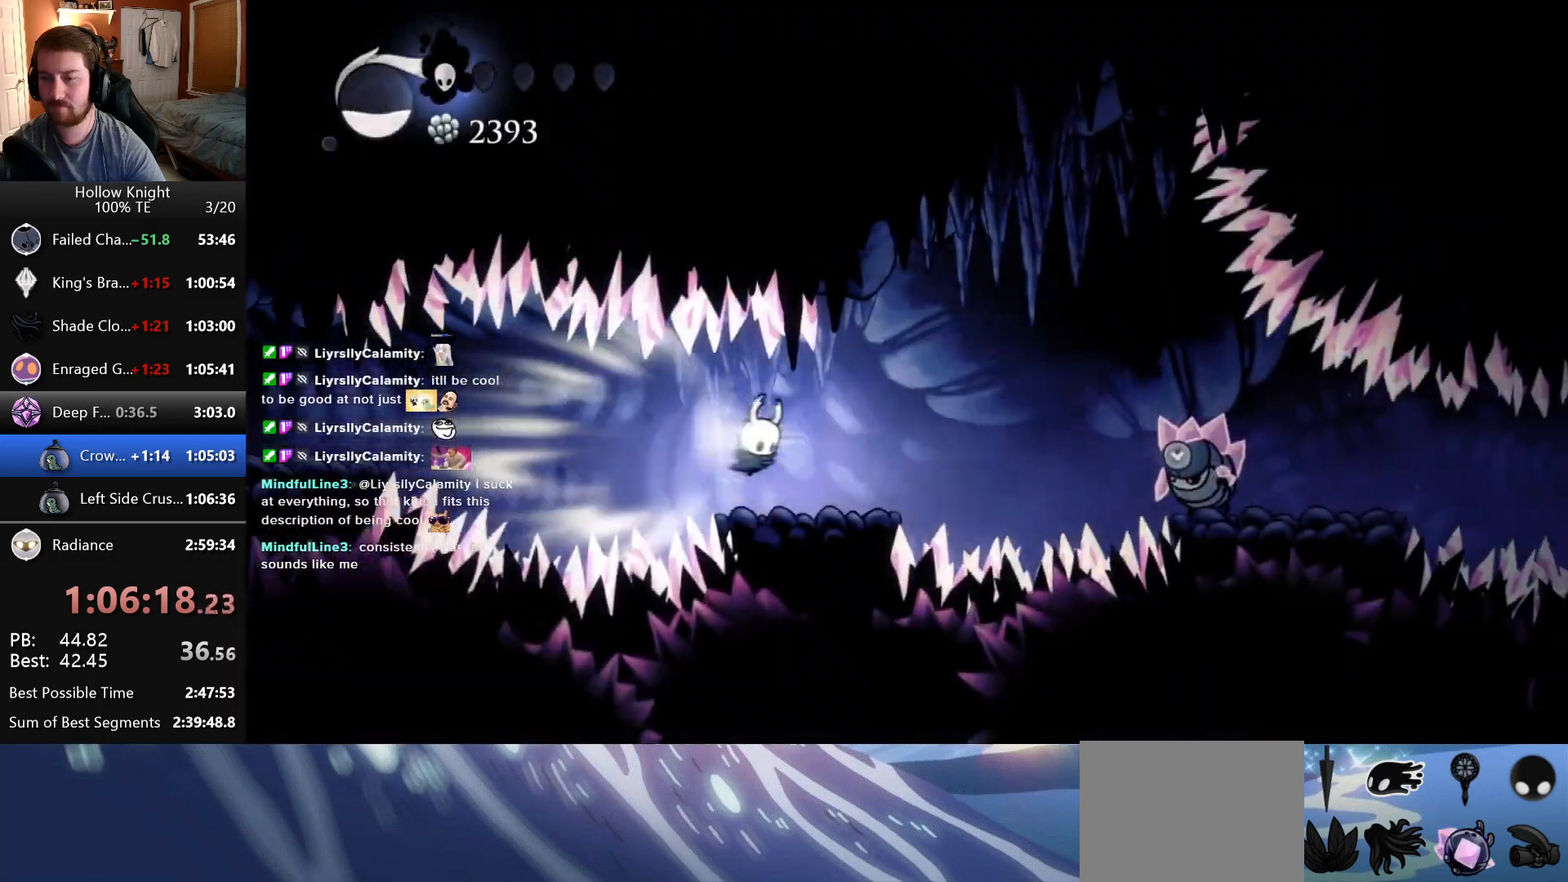
{"keys": [], "events": [[100, "right", "up"]]}
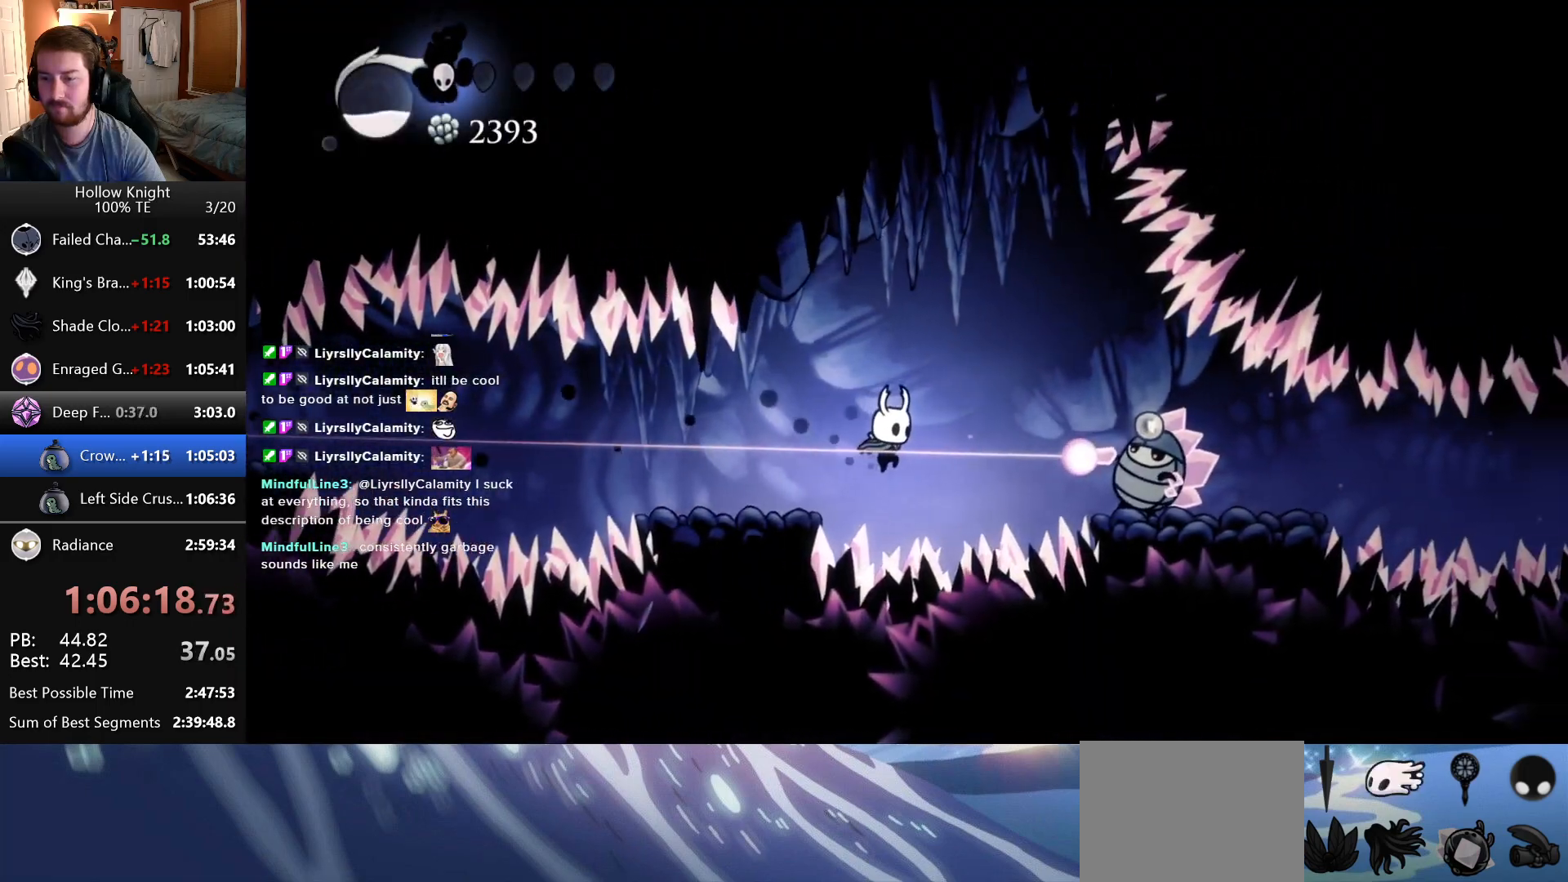
{"keys": [], "events": []}
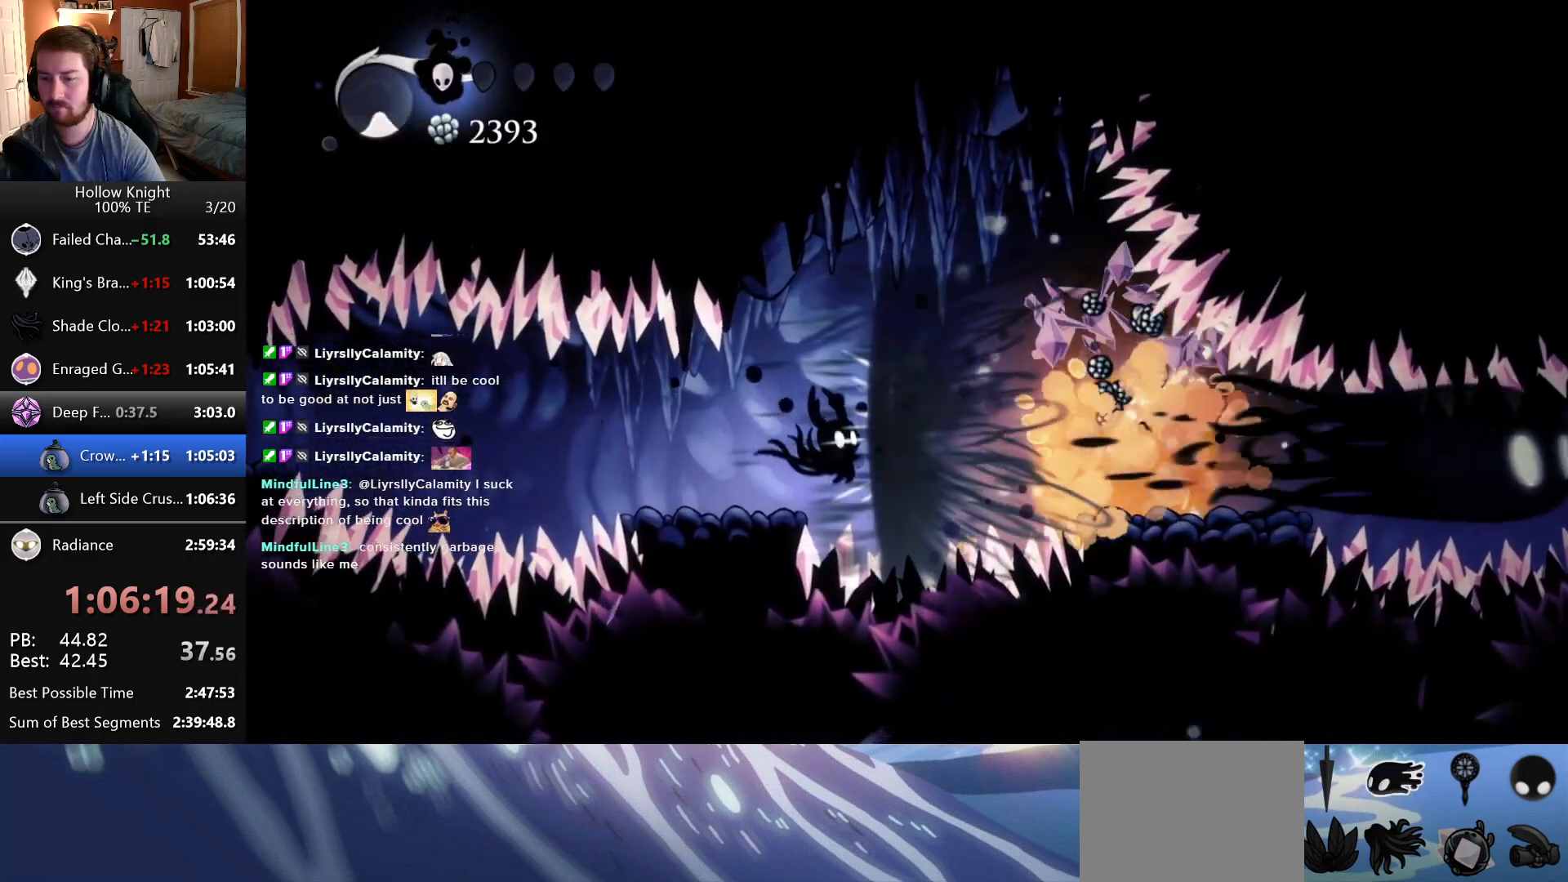
{"keys": ["right"], "events": [[50, "left", "down"], [500, "left", "up"], [500, "right", "down"]]}
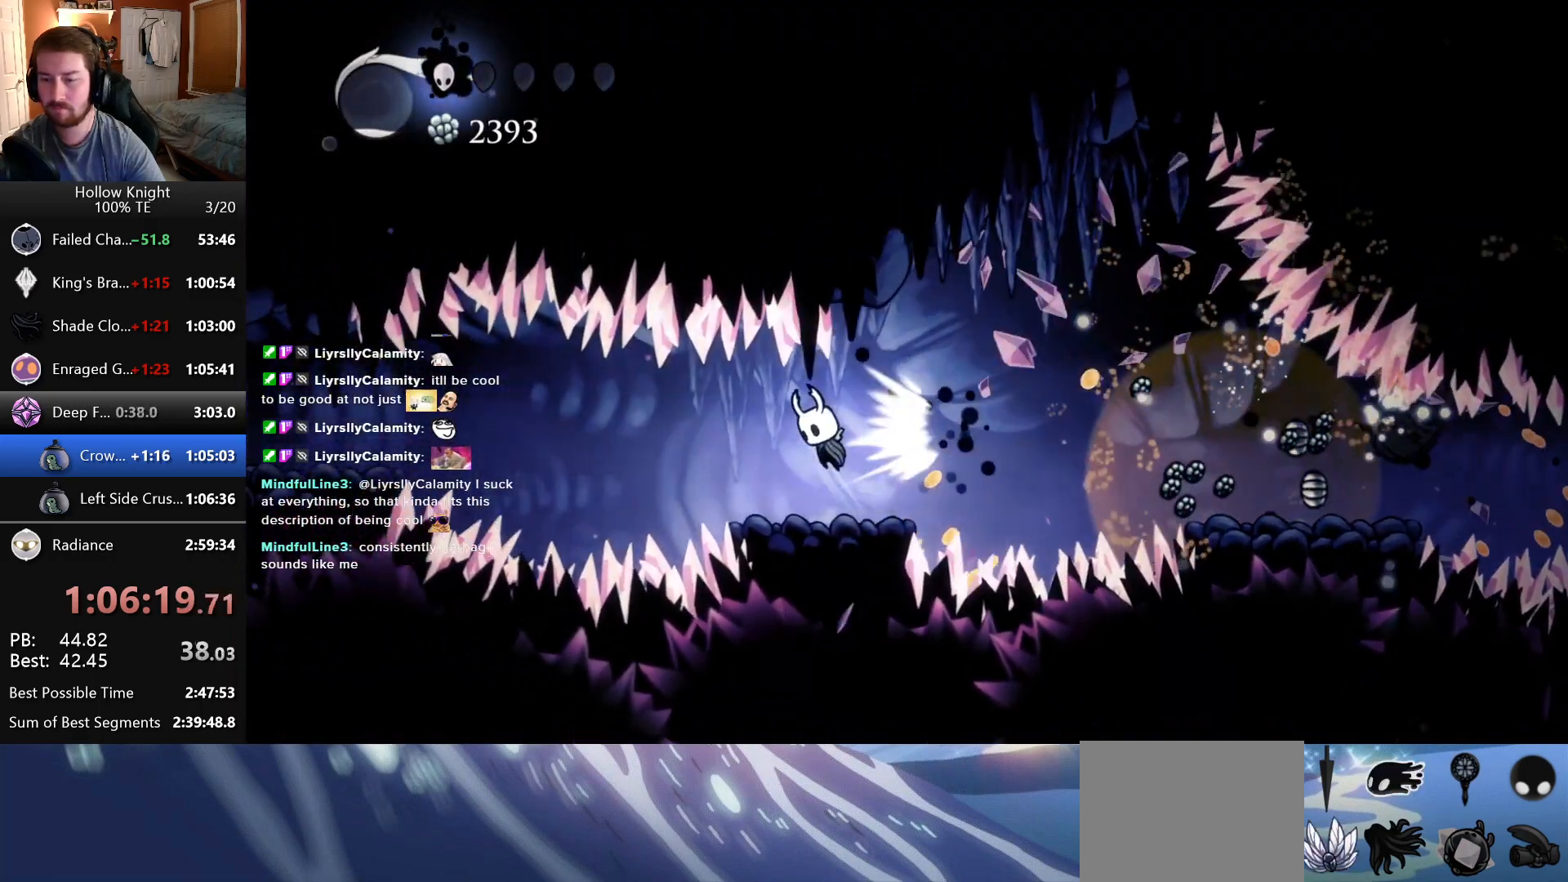
{"keys": ["right"], "events": []}
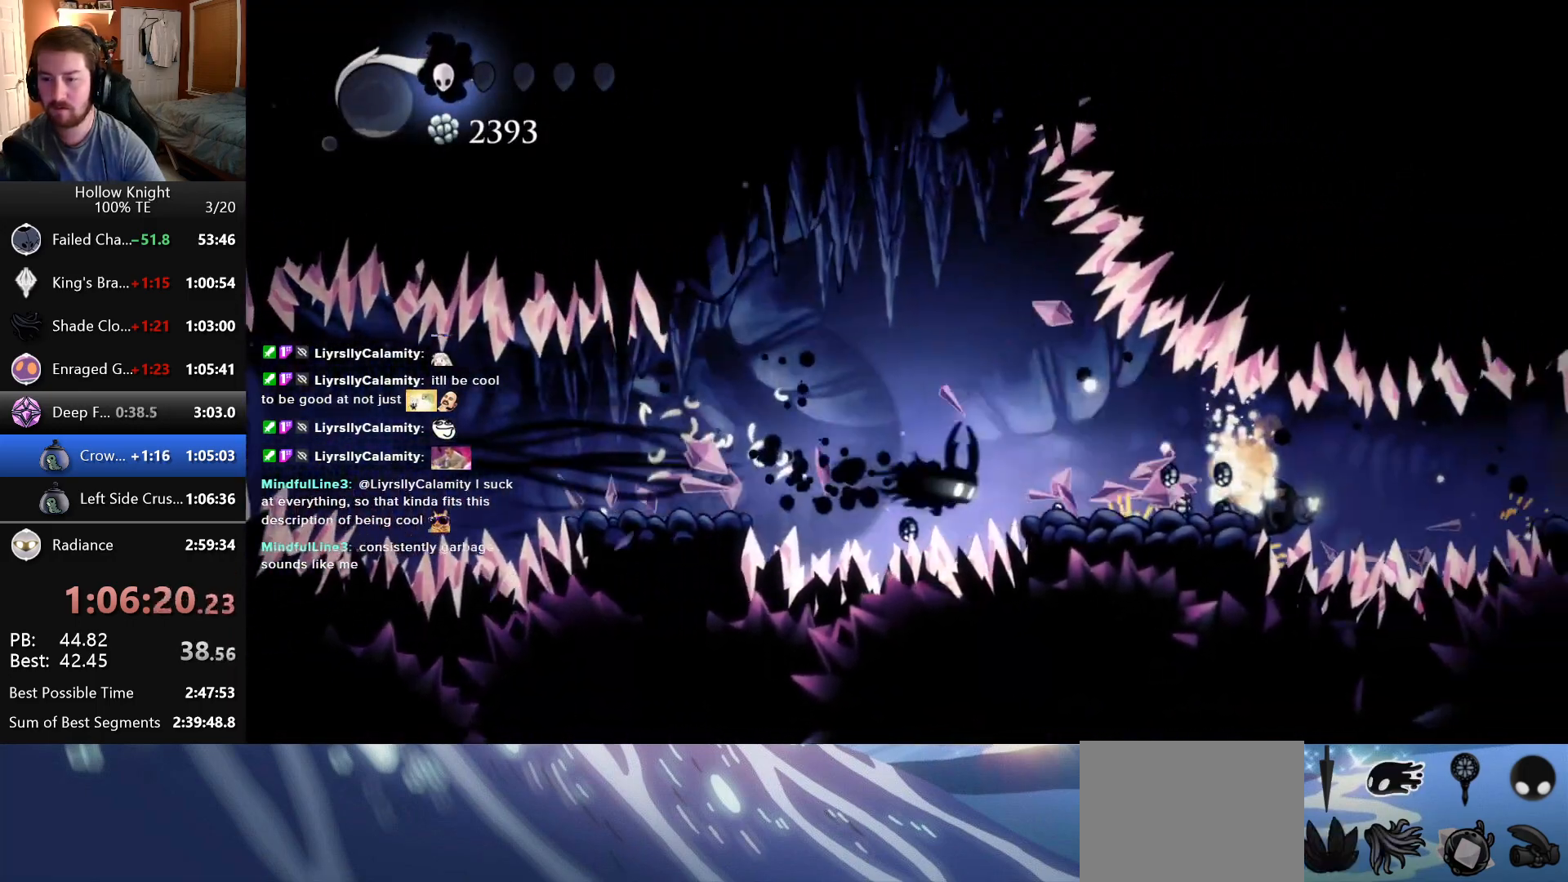
{"keys": ["right"], "events": [[333, "right", "up"], [450, "right", "down"]]}
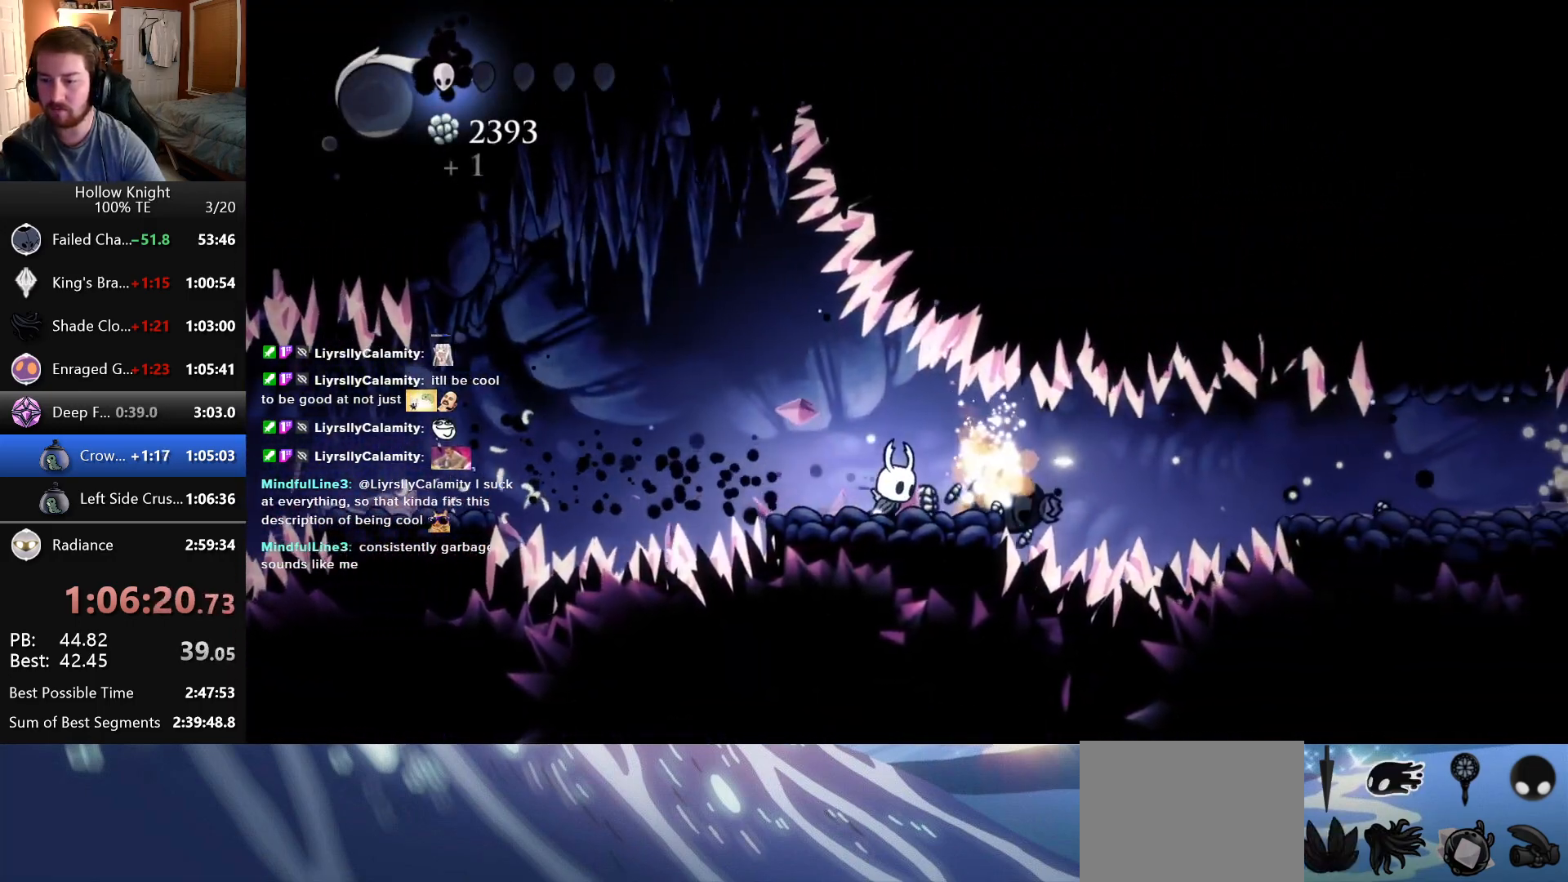
{"keys": [], "events": [[33, "right", "up"]]}
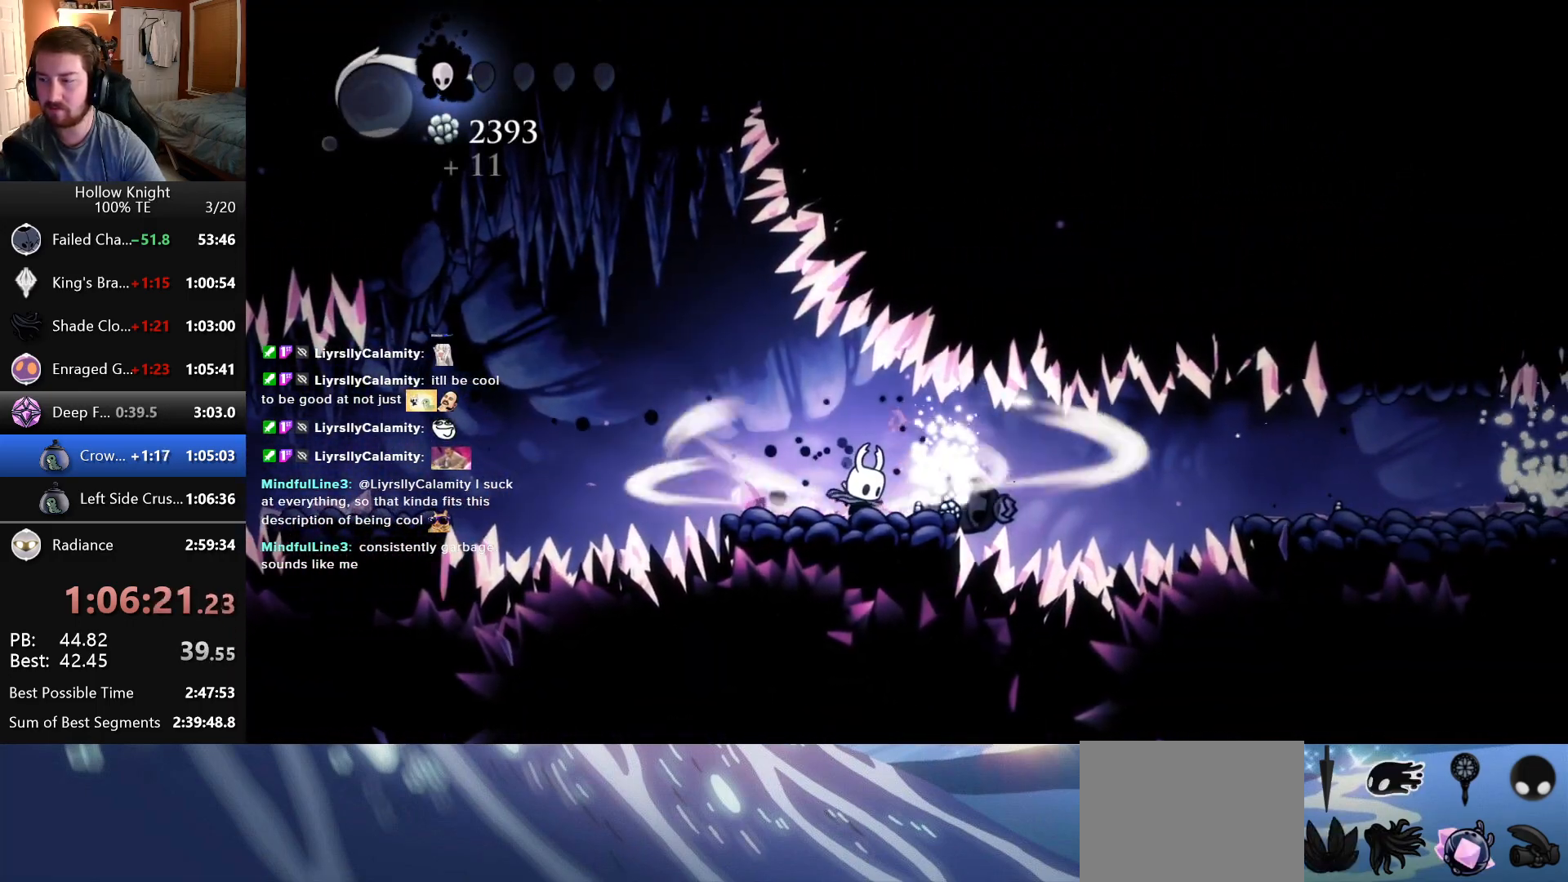
{"keys": [], "events": []}
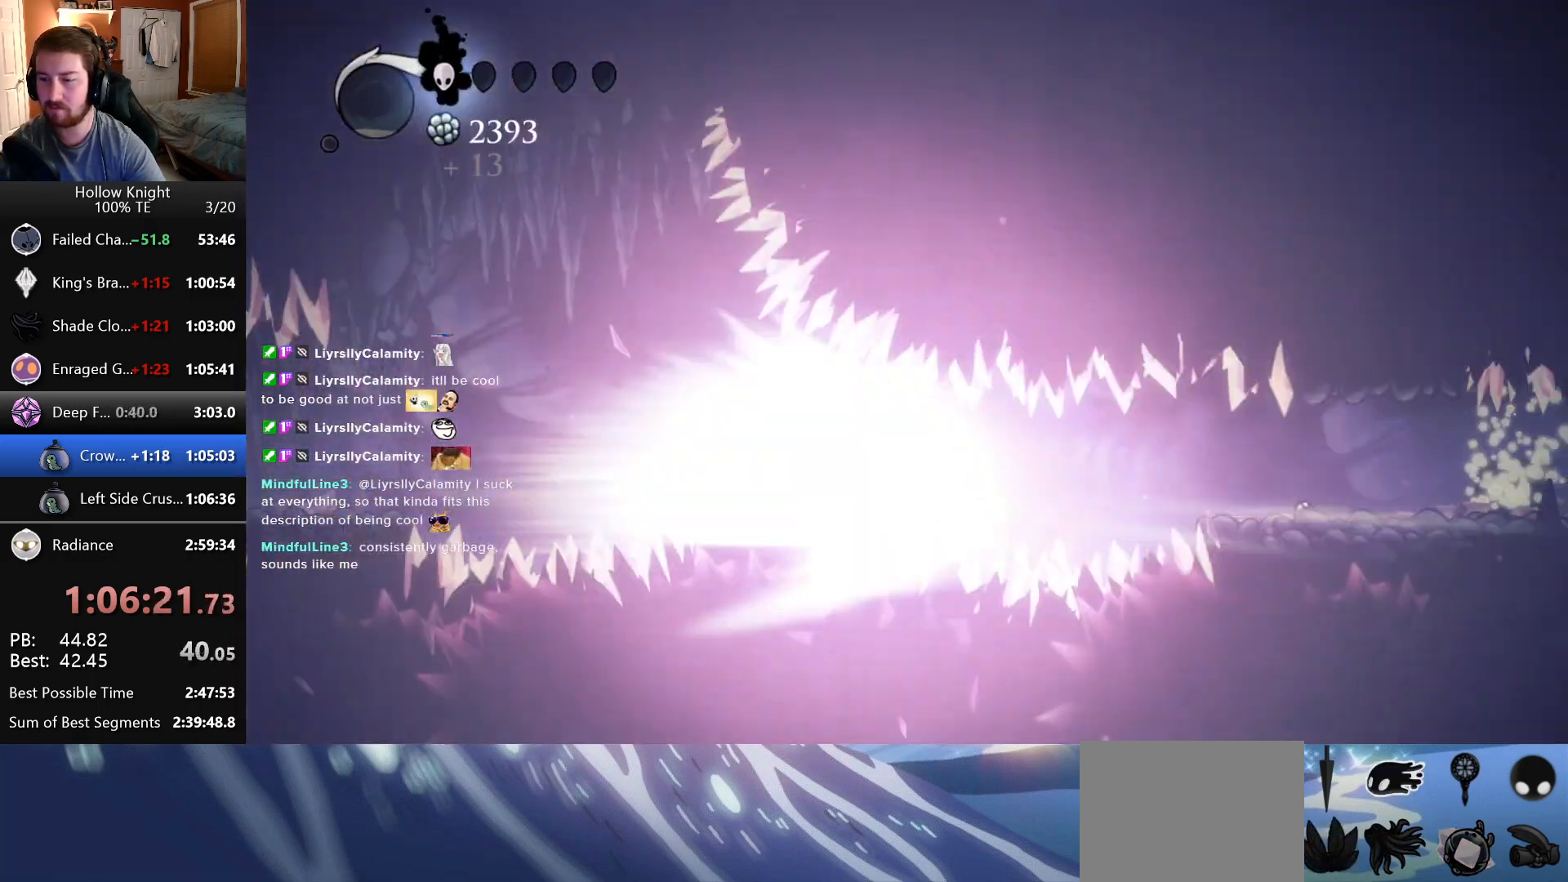
{"keys": [], "events": []}
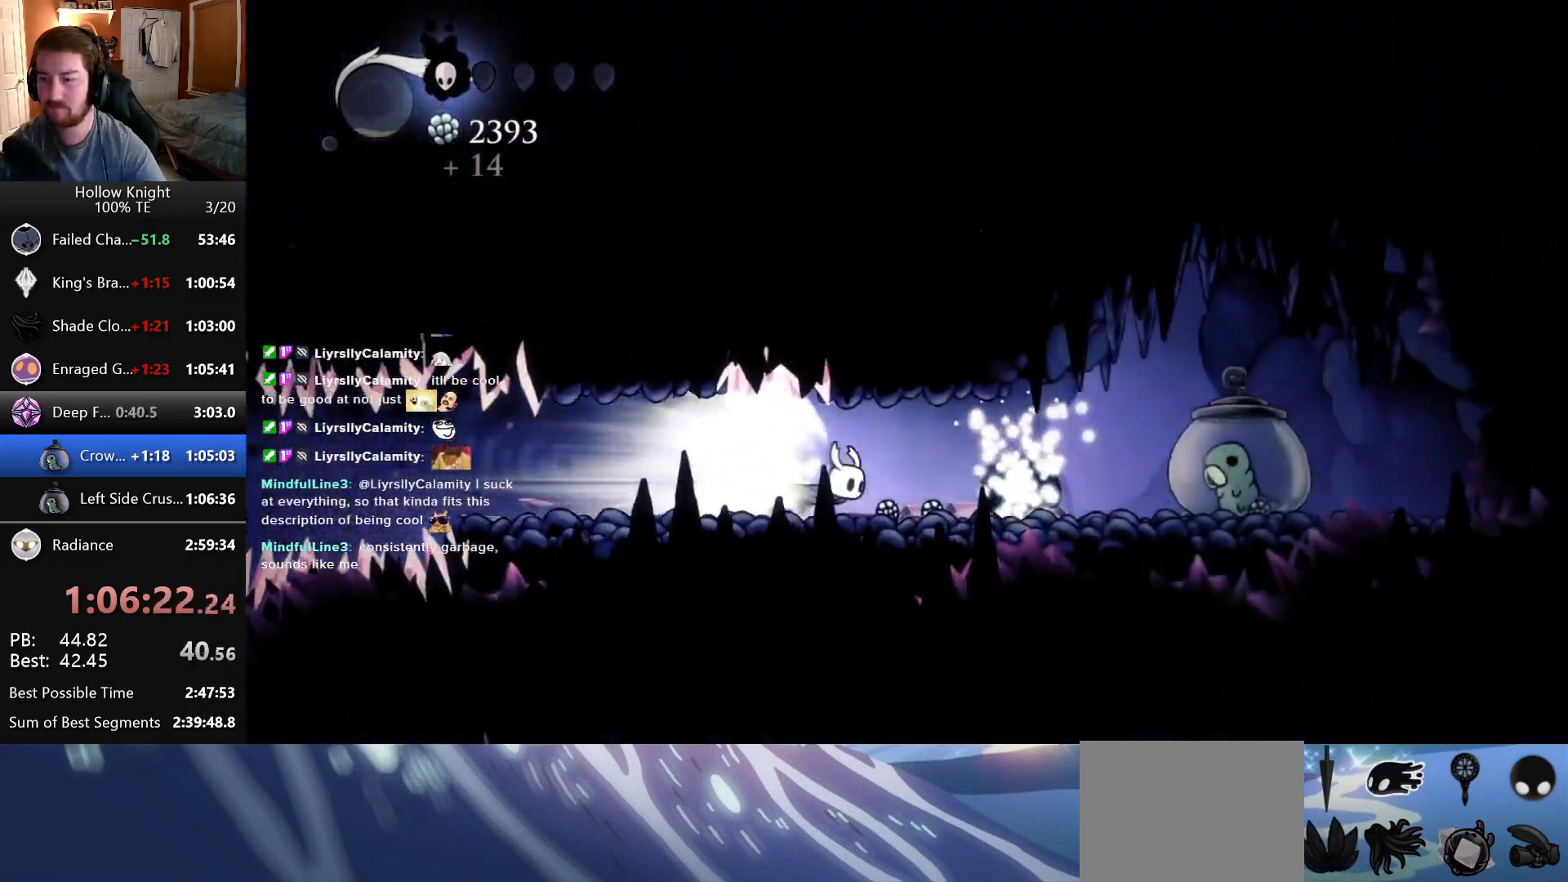
{"keys": [], "events": []}
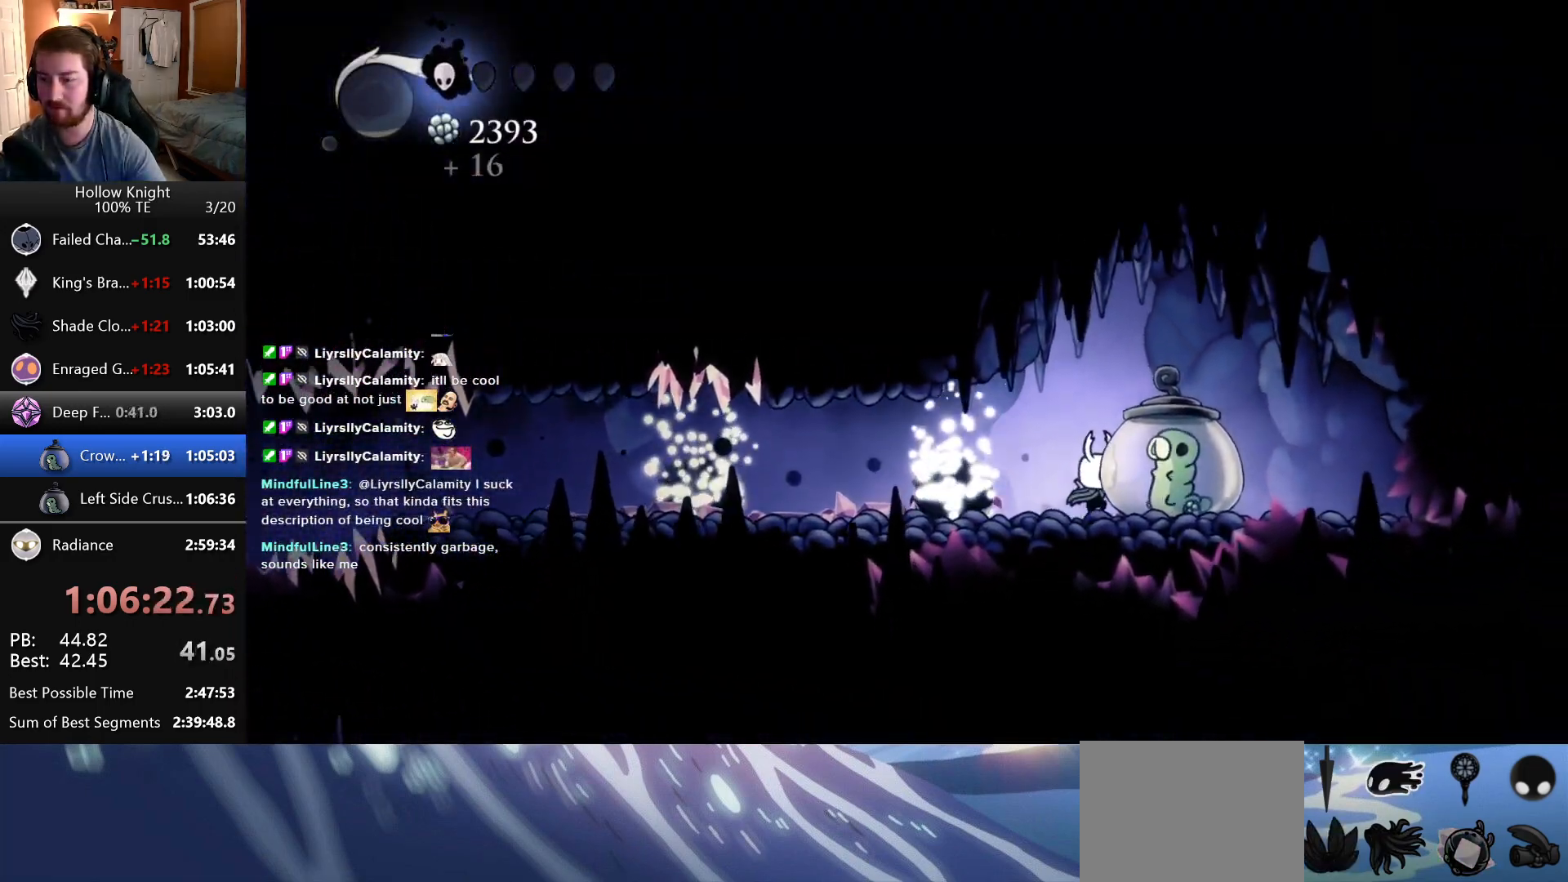
{"keys": [], "events": [[333, "left", "down"], [483, "left", "up"]]}
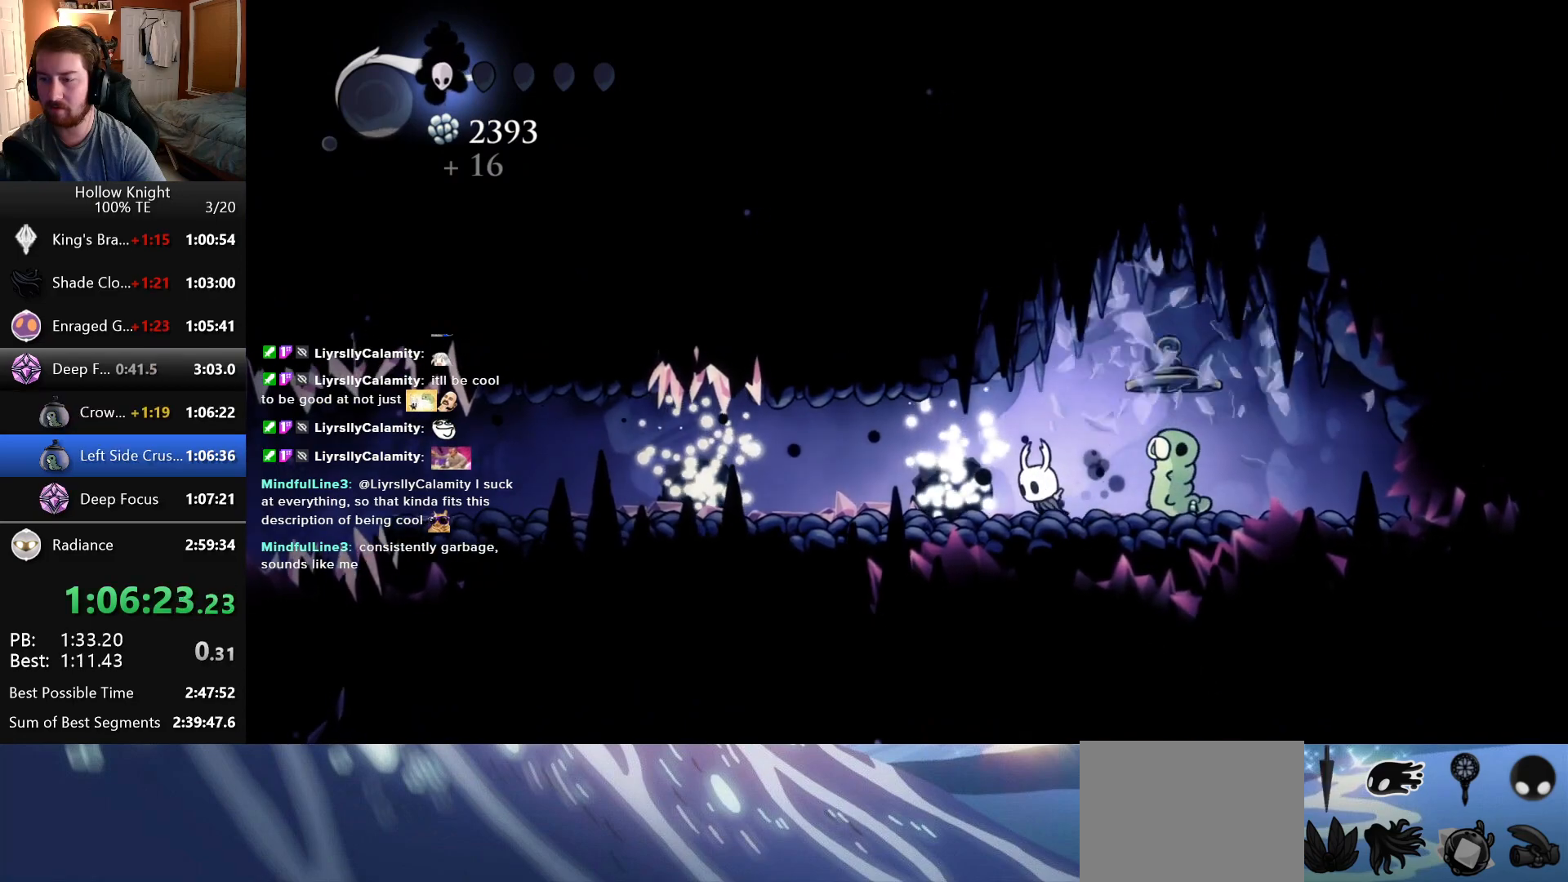
{"keys": [], "events": []}
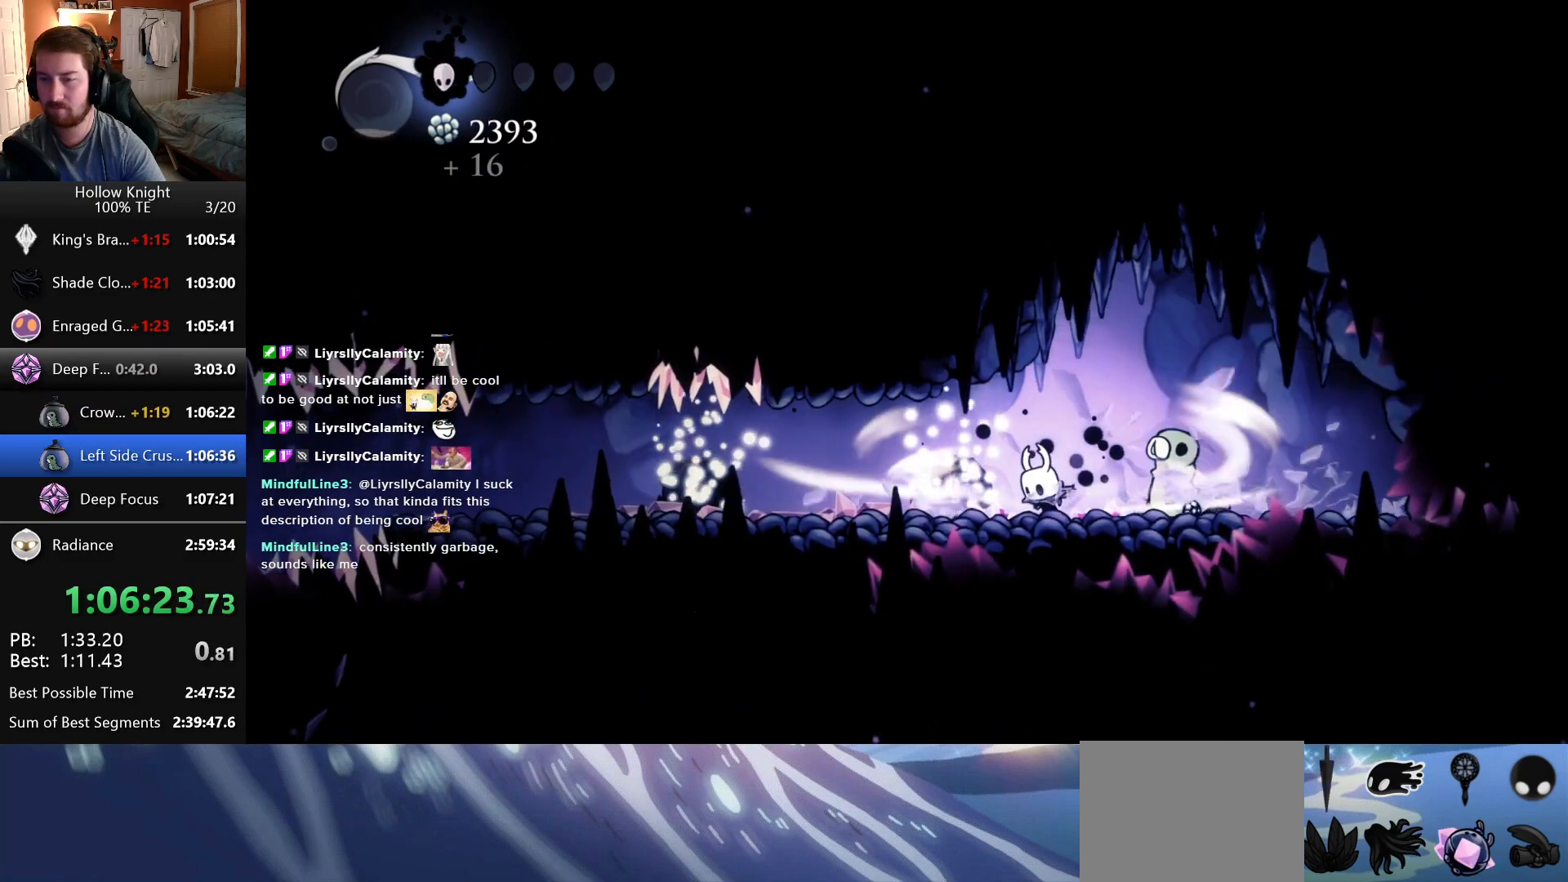
{"keys": ["left"], "events": [[466, "left", "down"]]}
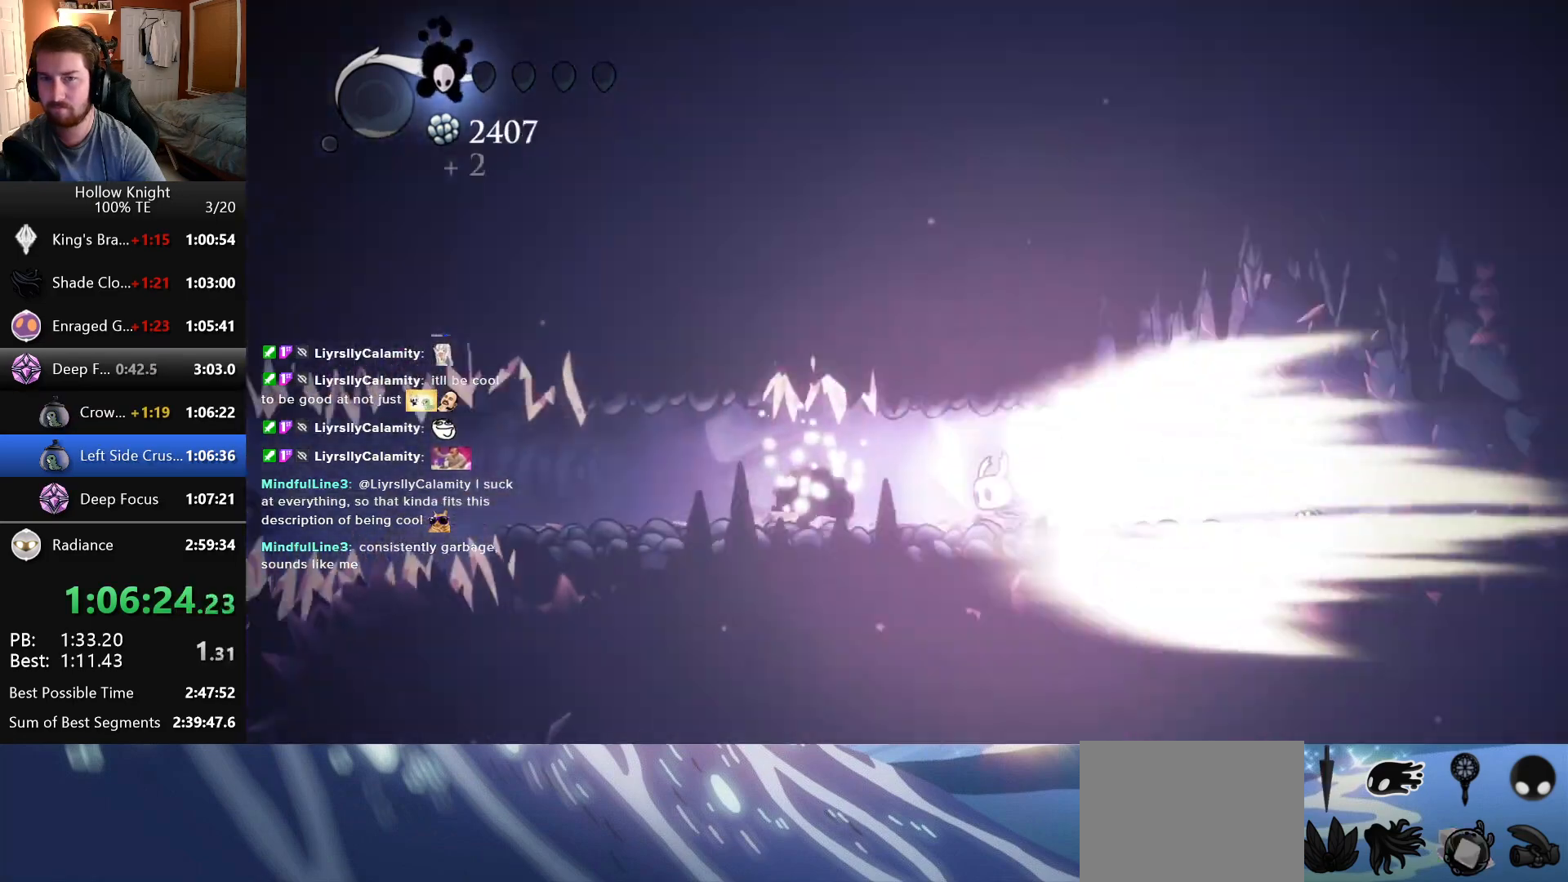
{"keys": ["left"], "events": []}
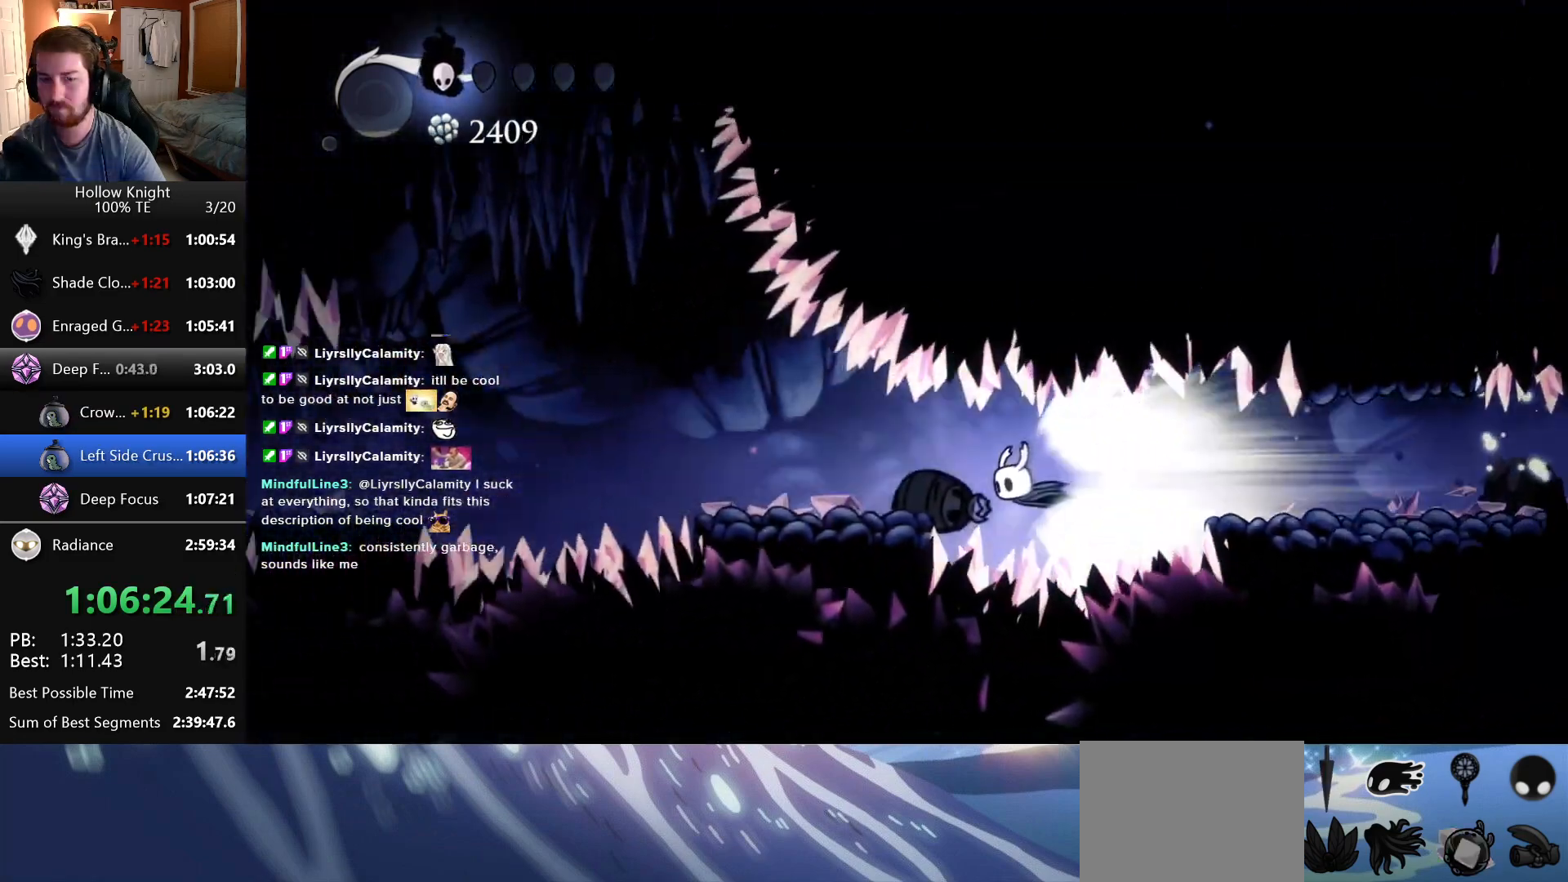
{"keys": ["left"], "events": []}
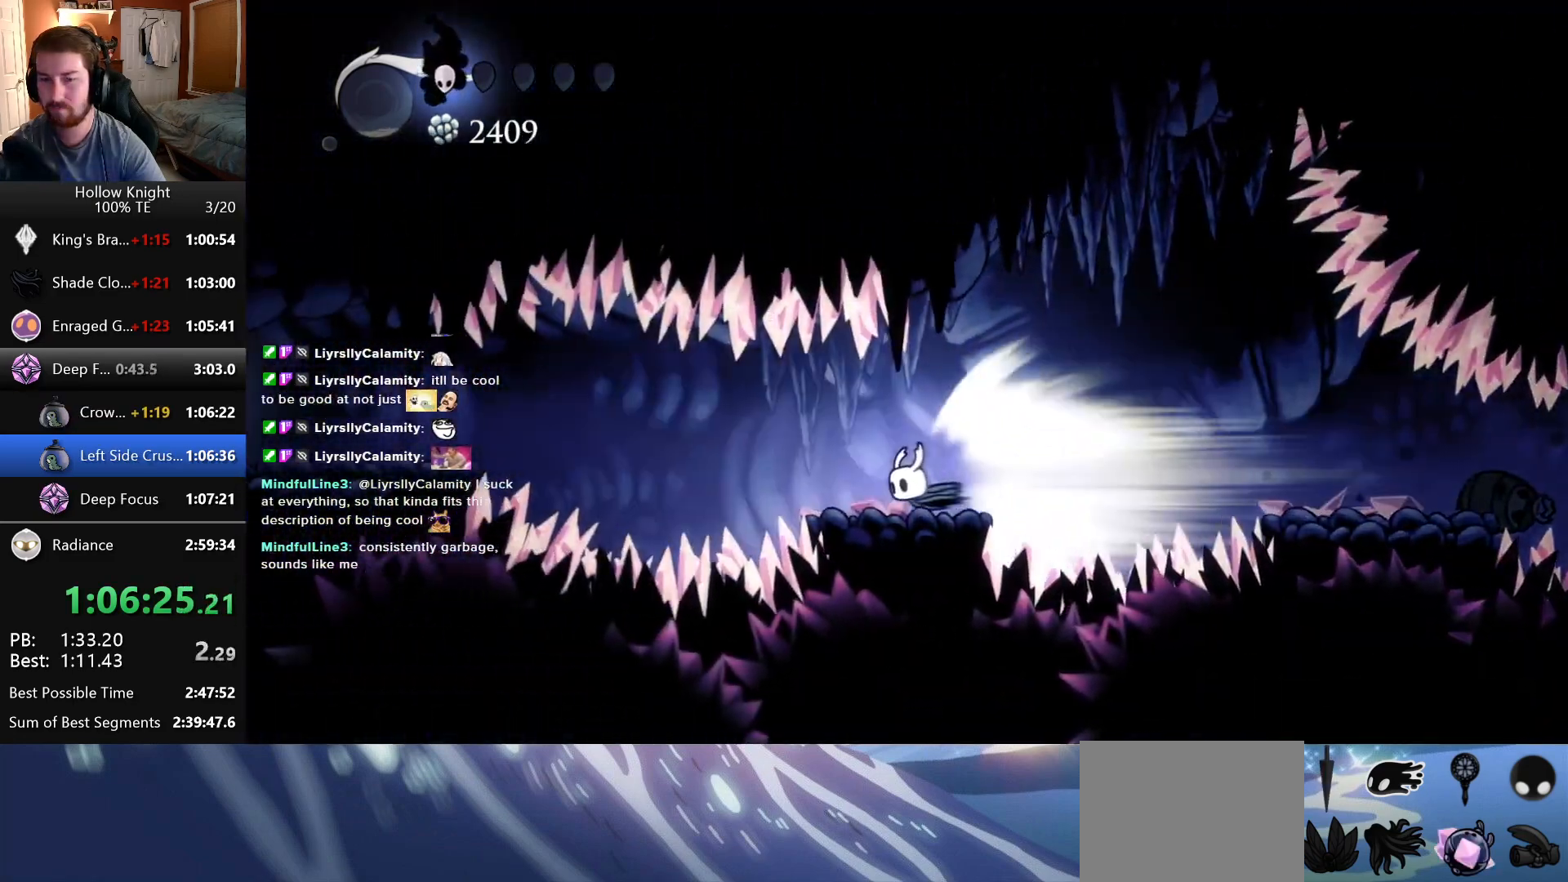
{"keys": ["down", "left"], "events": [[483, "down", "down"]]}
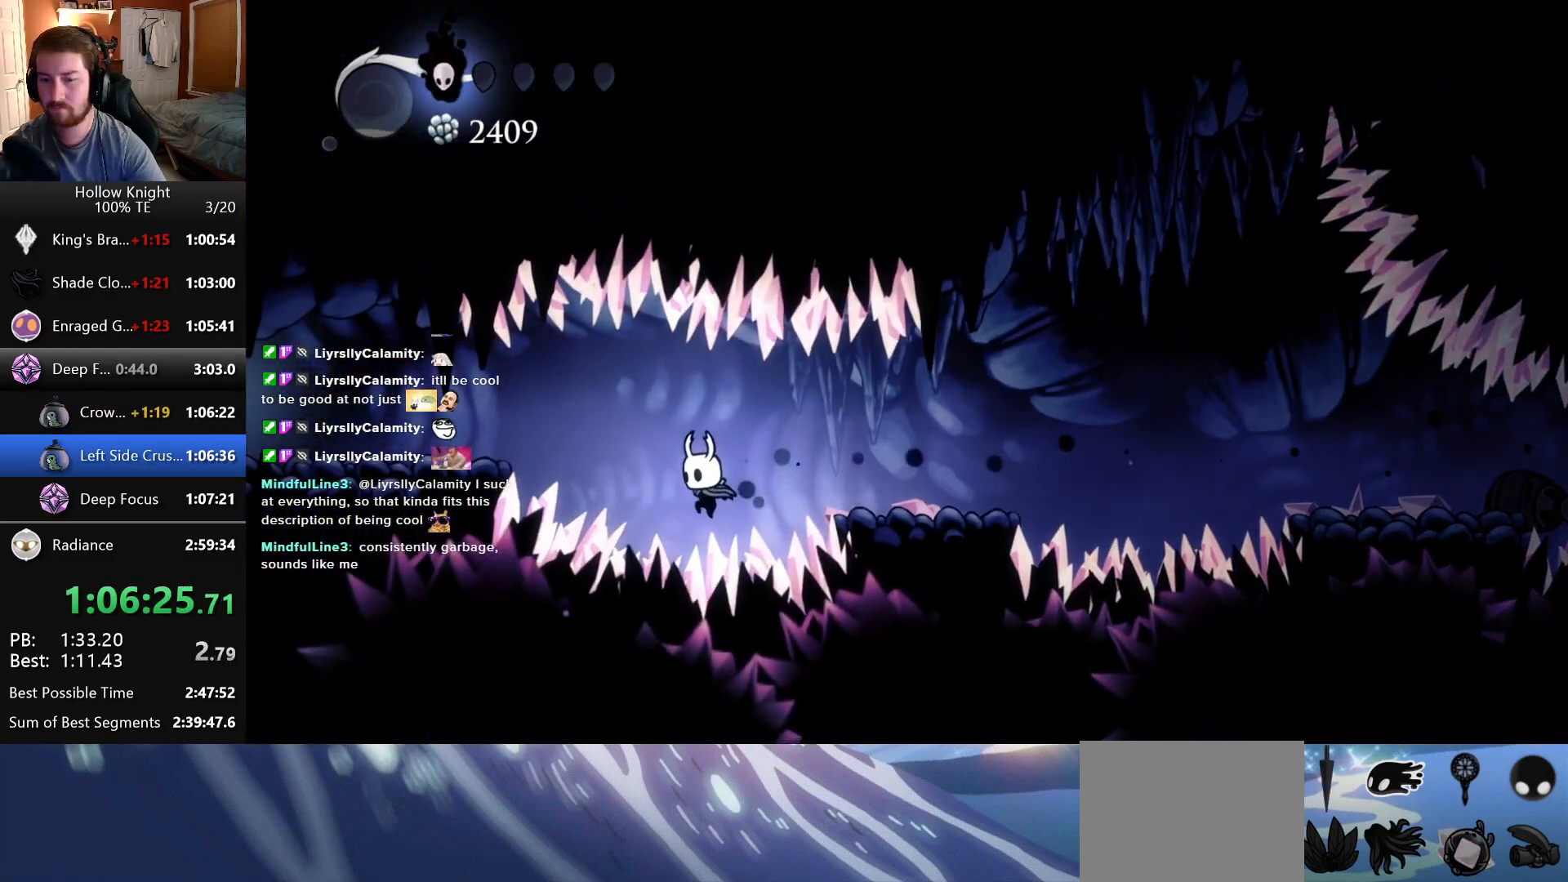
{"keys": ["left"], "events": [[266, "down", "up"]]}
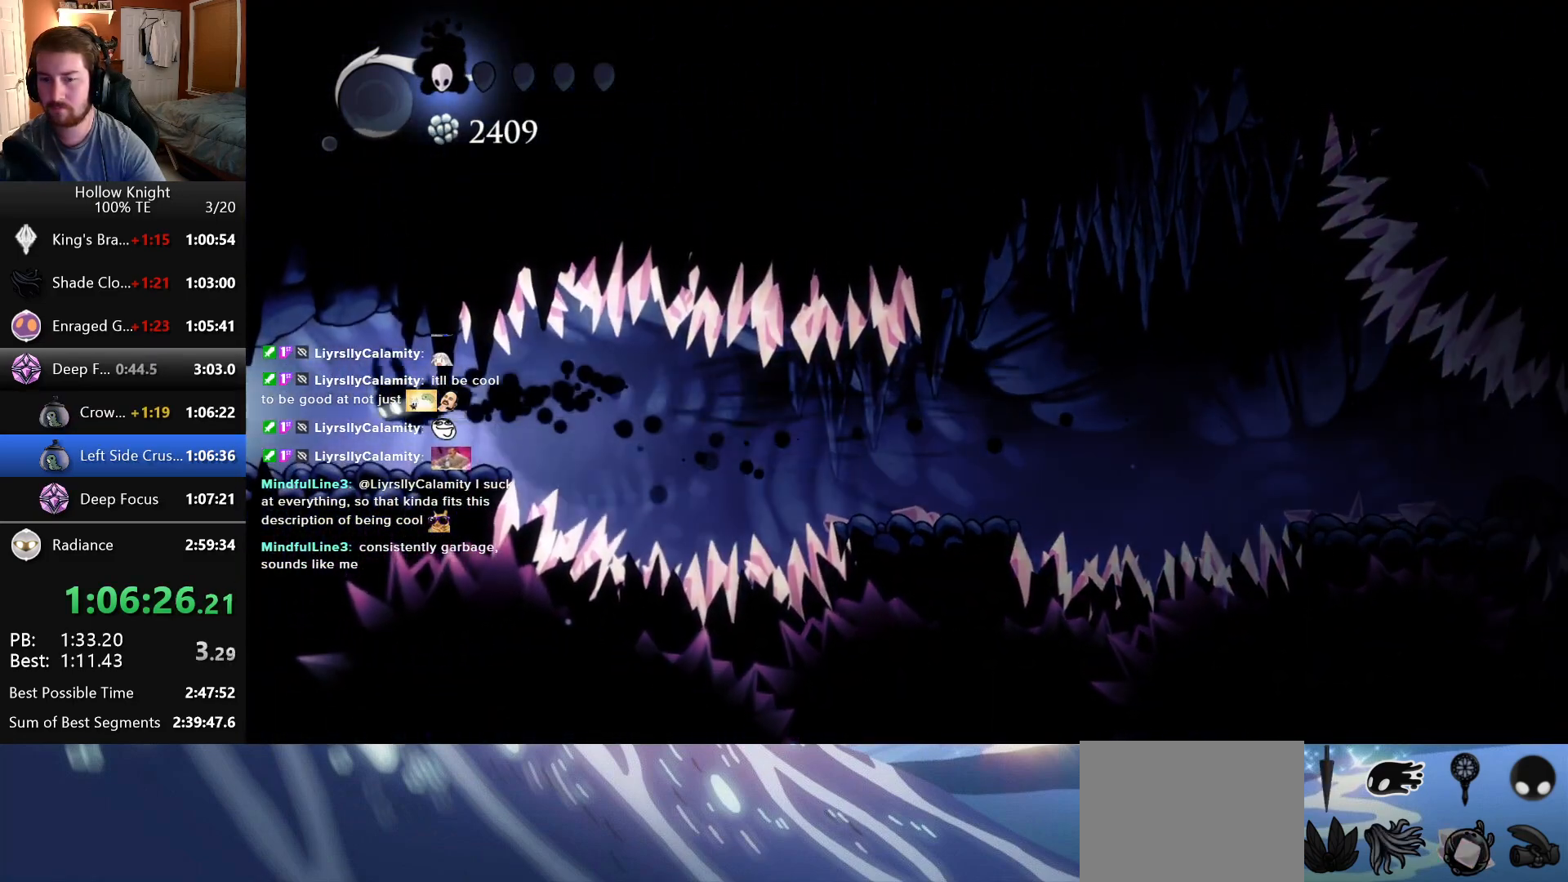
{"keys": ["left"], "events": []}
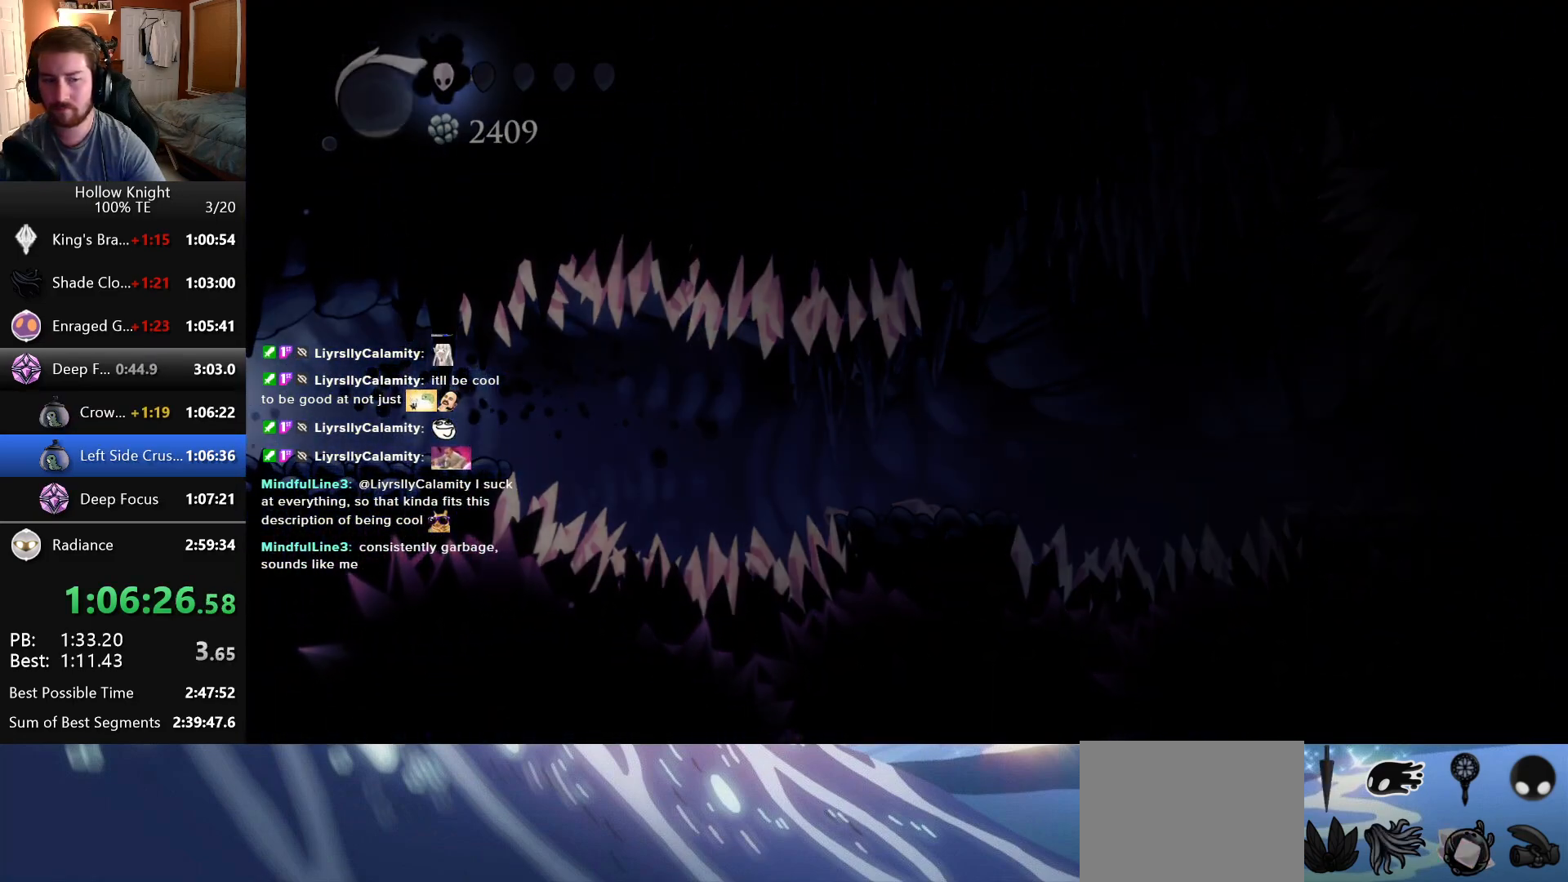
{"keys": ["left"], "events": []}
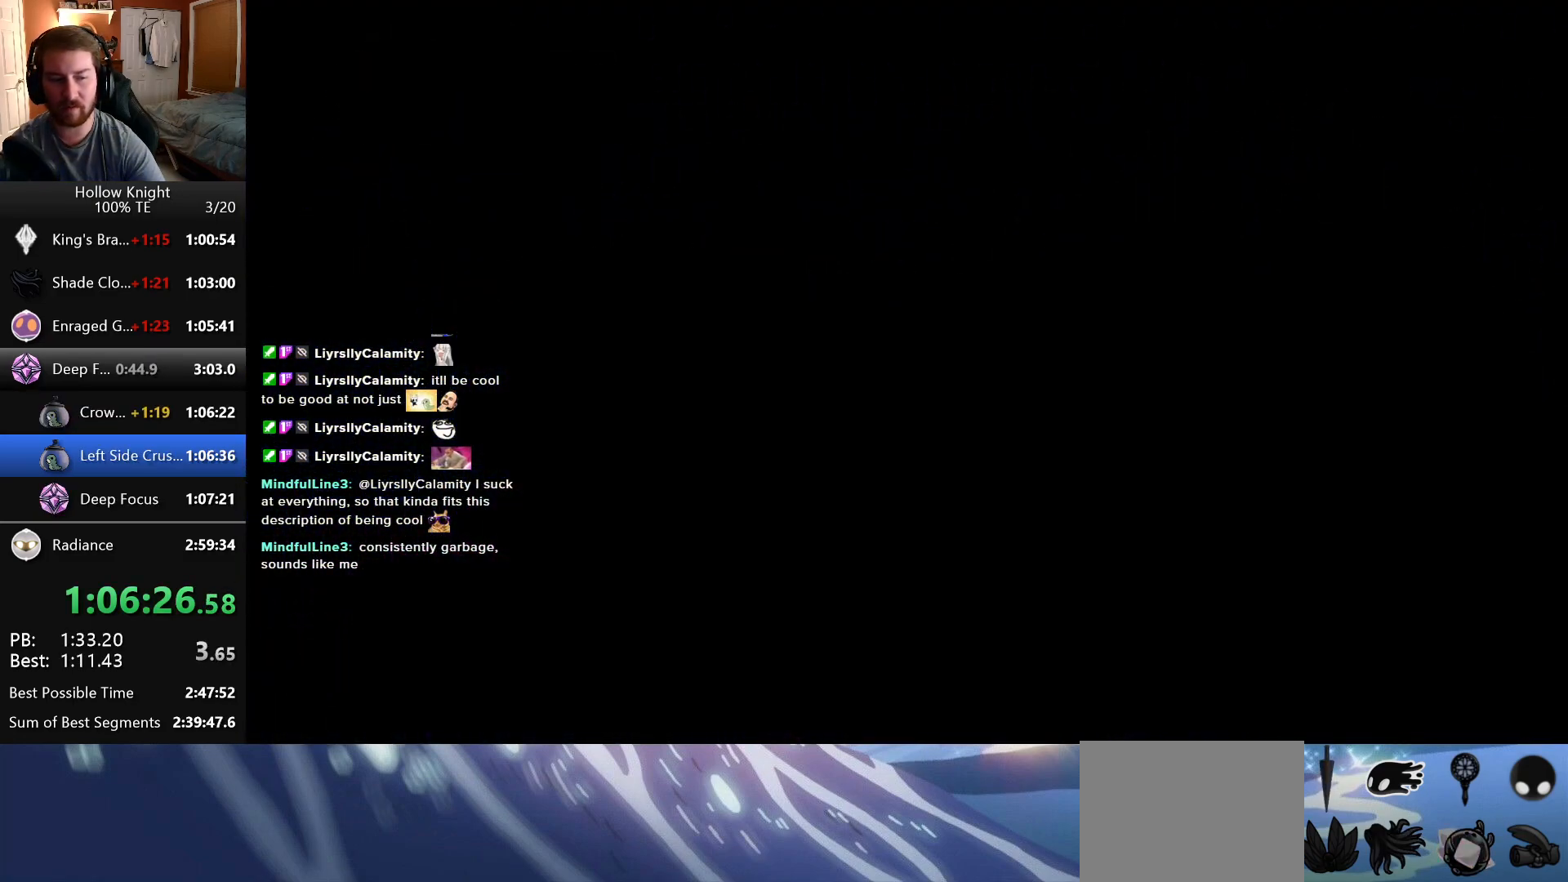
{"keys": ["left"], "events": []}
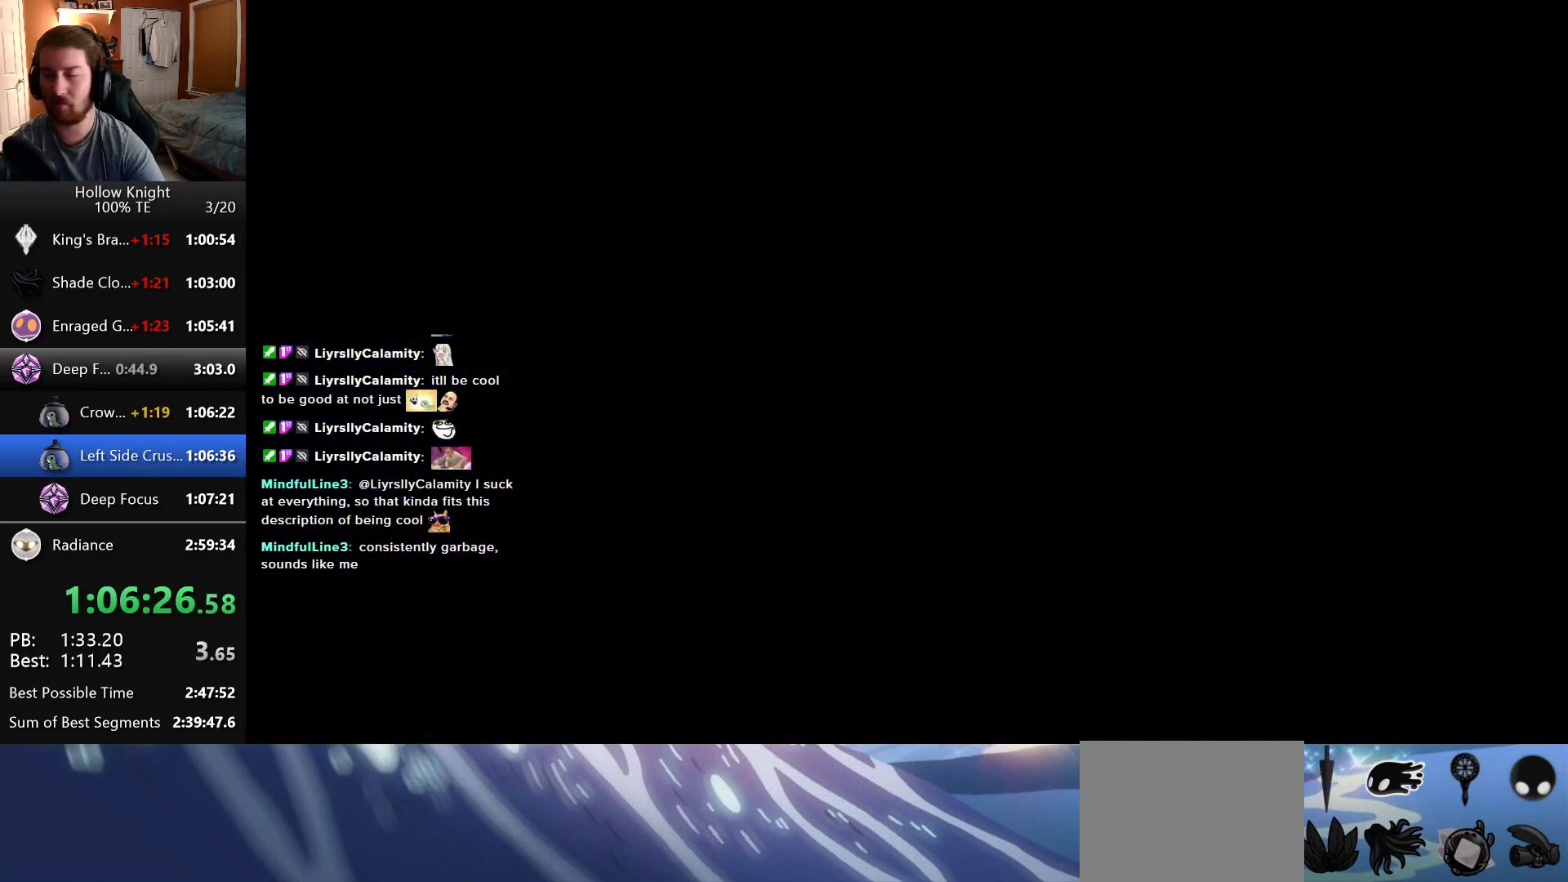
{"keys": ["left"], "events": []}
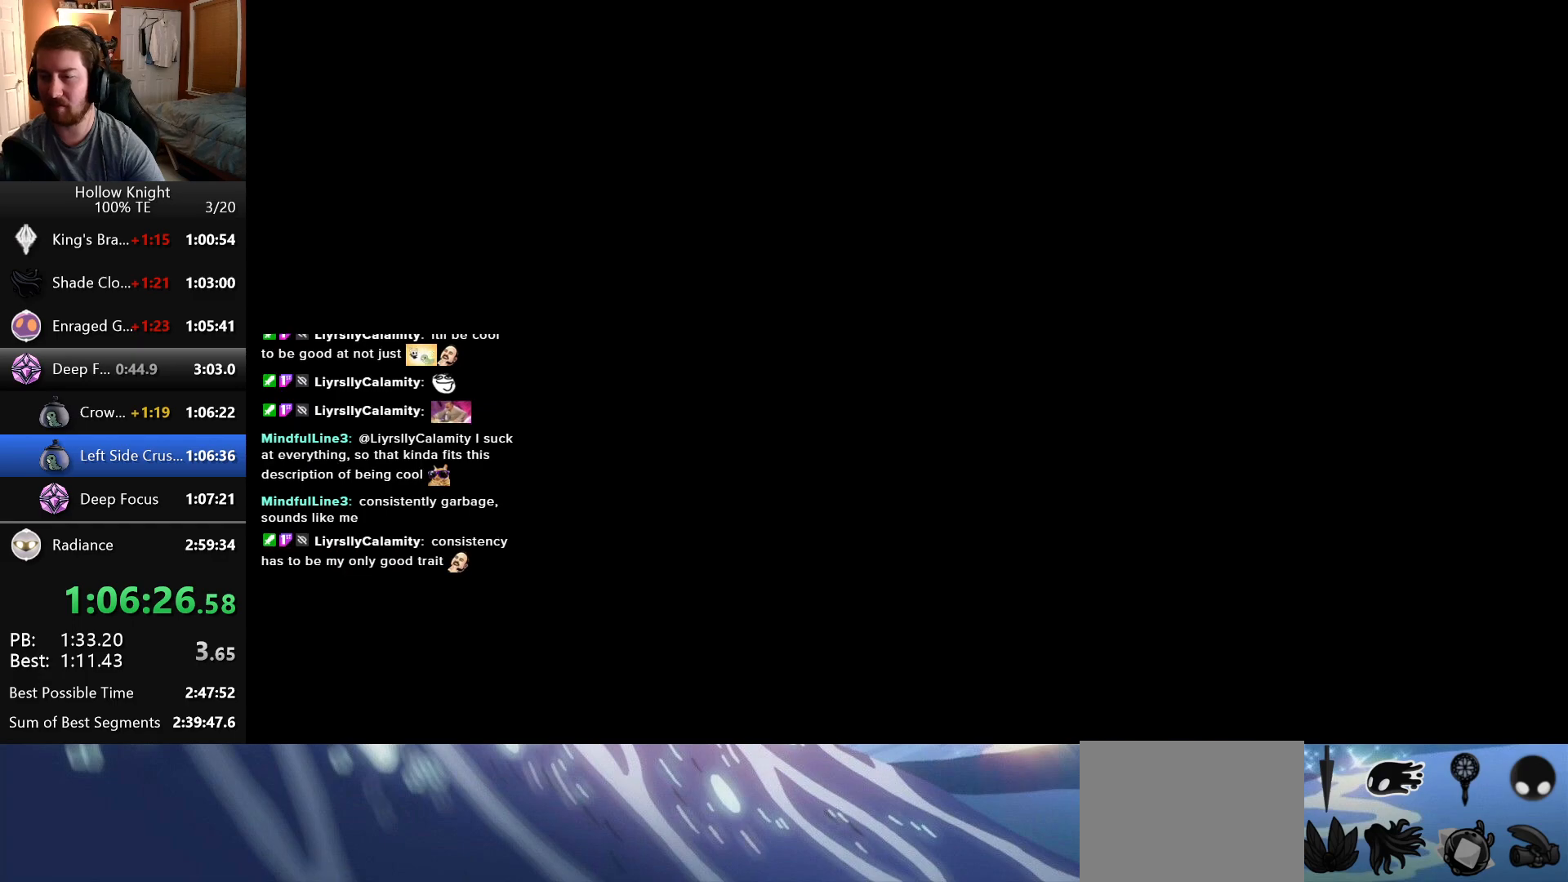
{"keys": ["left"], "events": []}
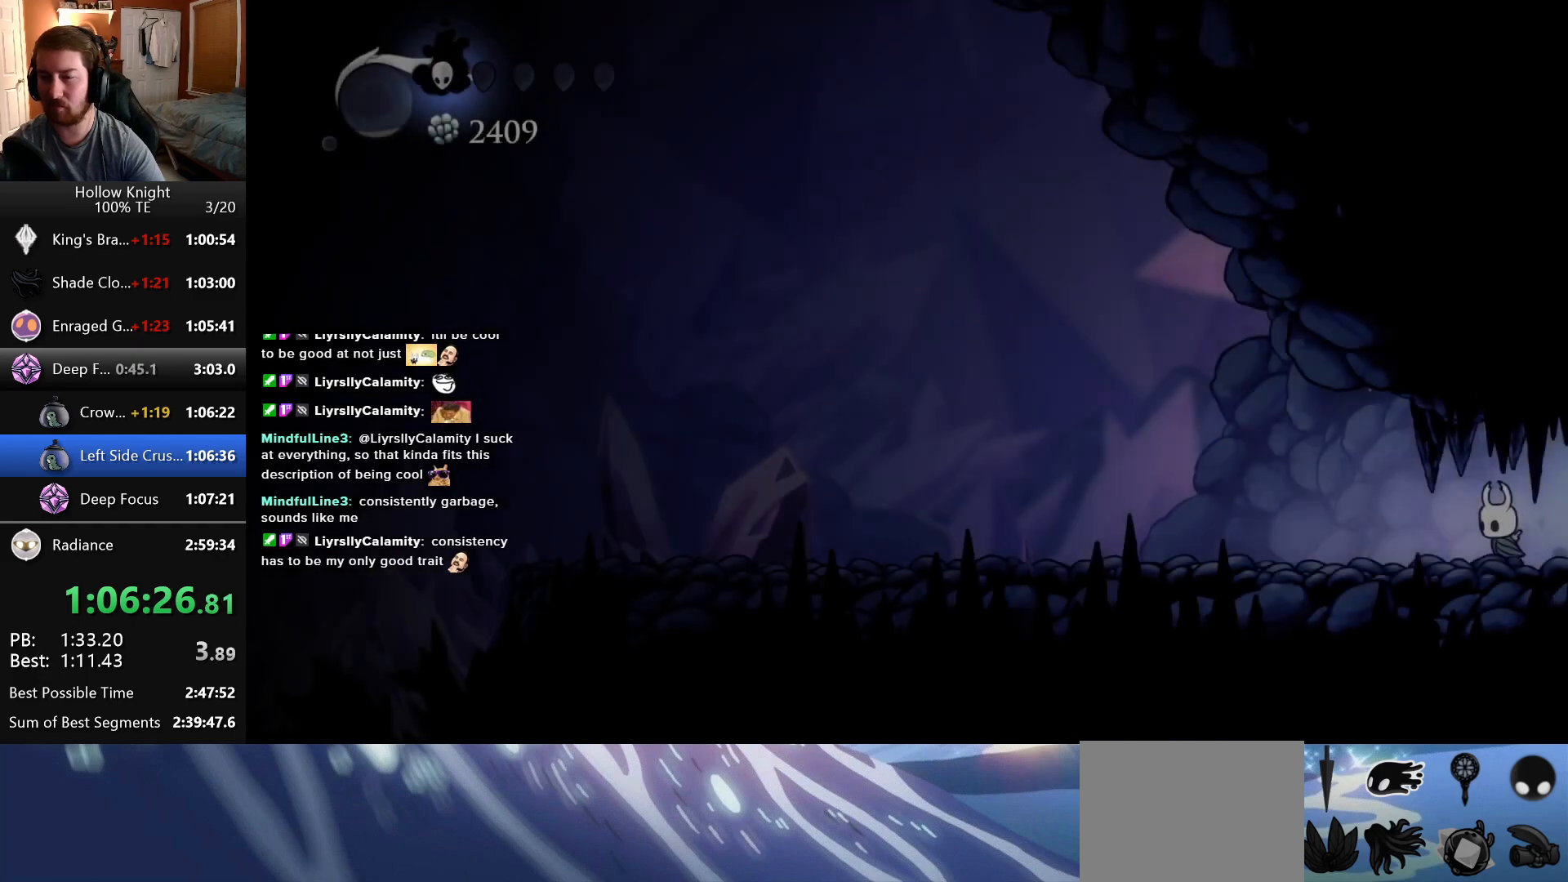
{"keys": ["left"], "events": []}
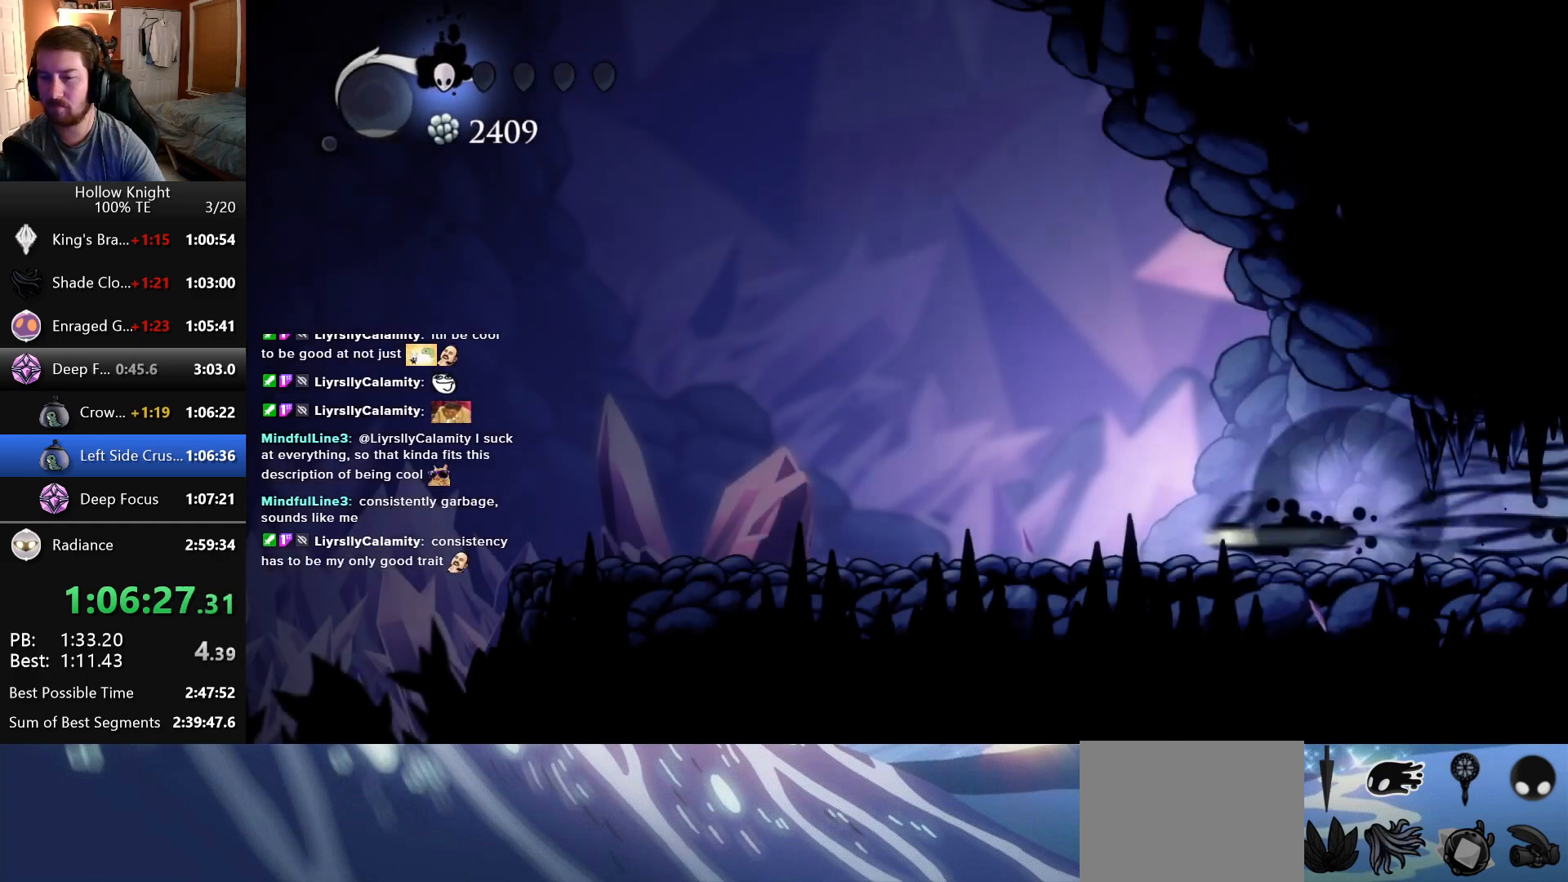
{"keys": ["left"], "events": []}
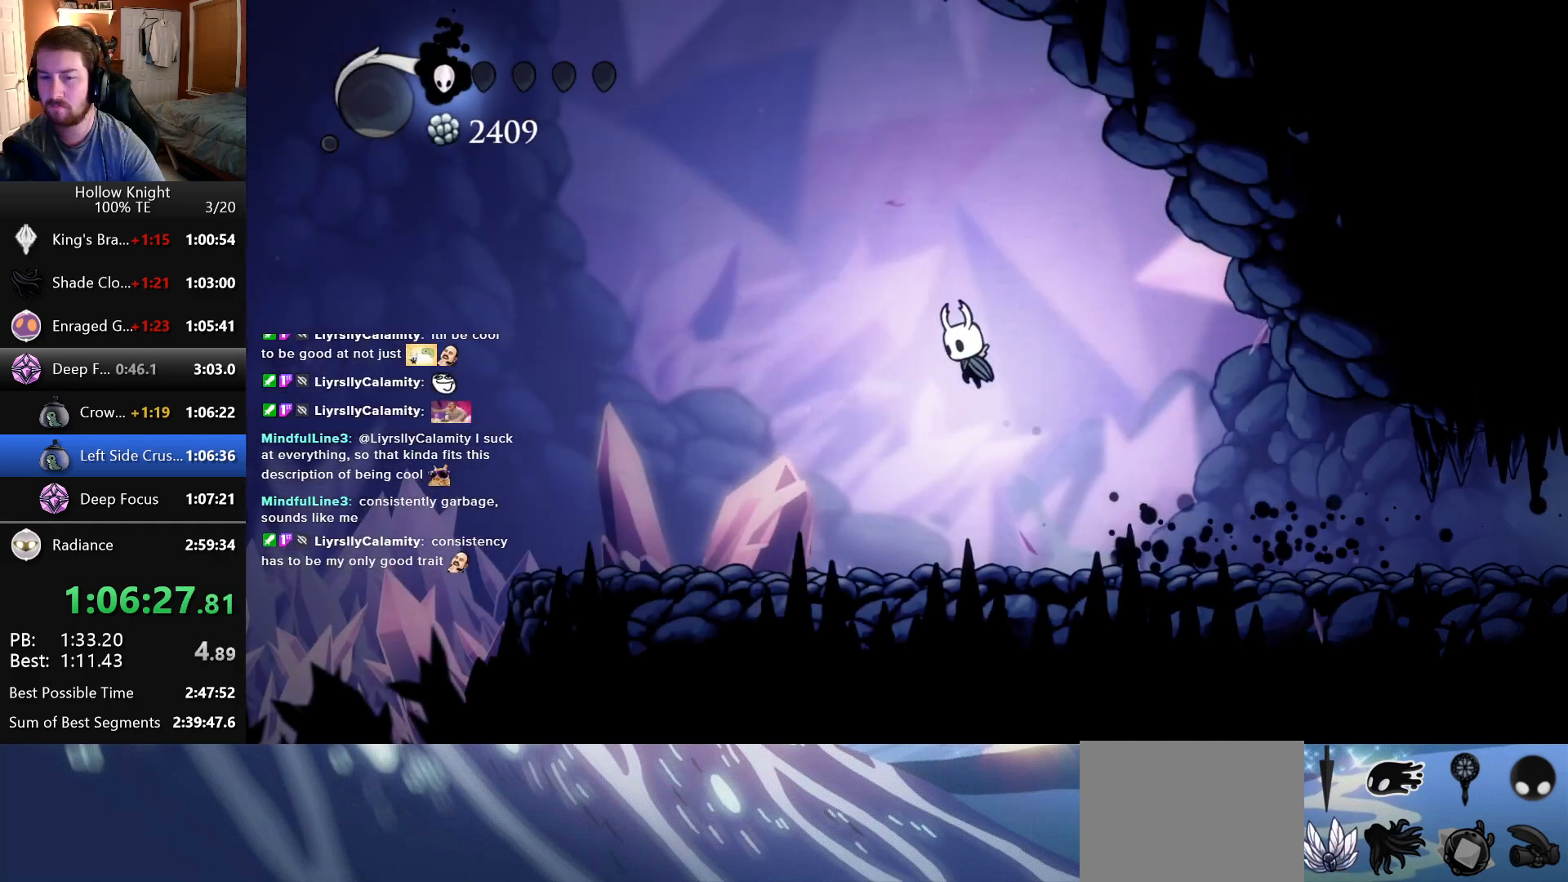
{"keys": ["down", "left"], "events": [[283, "down", "down"]]}
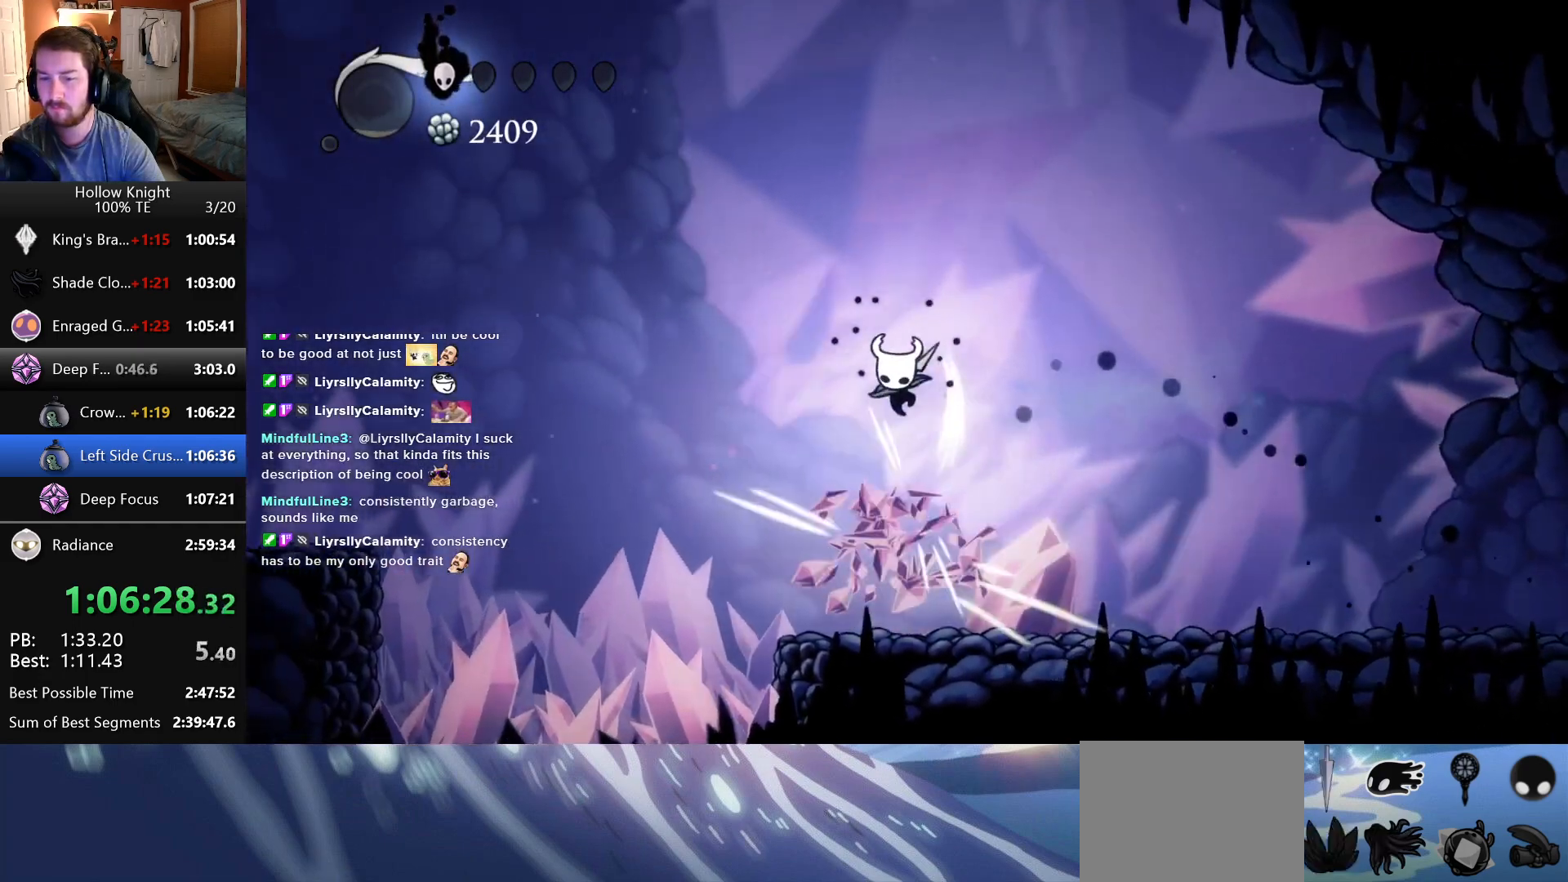
{"keys": ["left"], "events": [[33, "down", "up"]]}